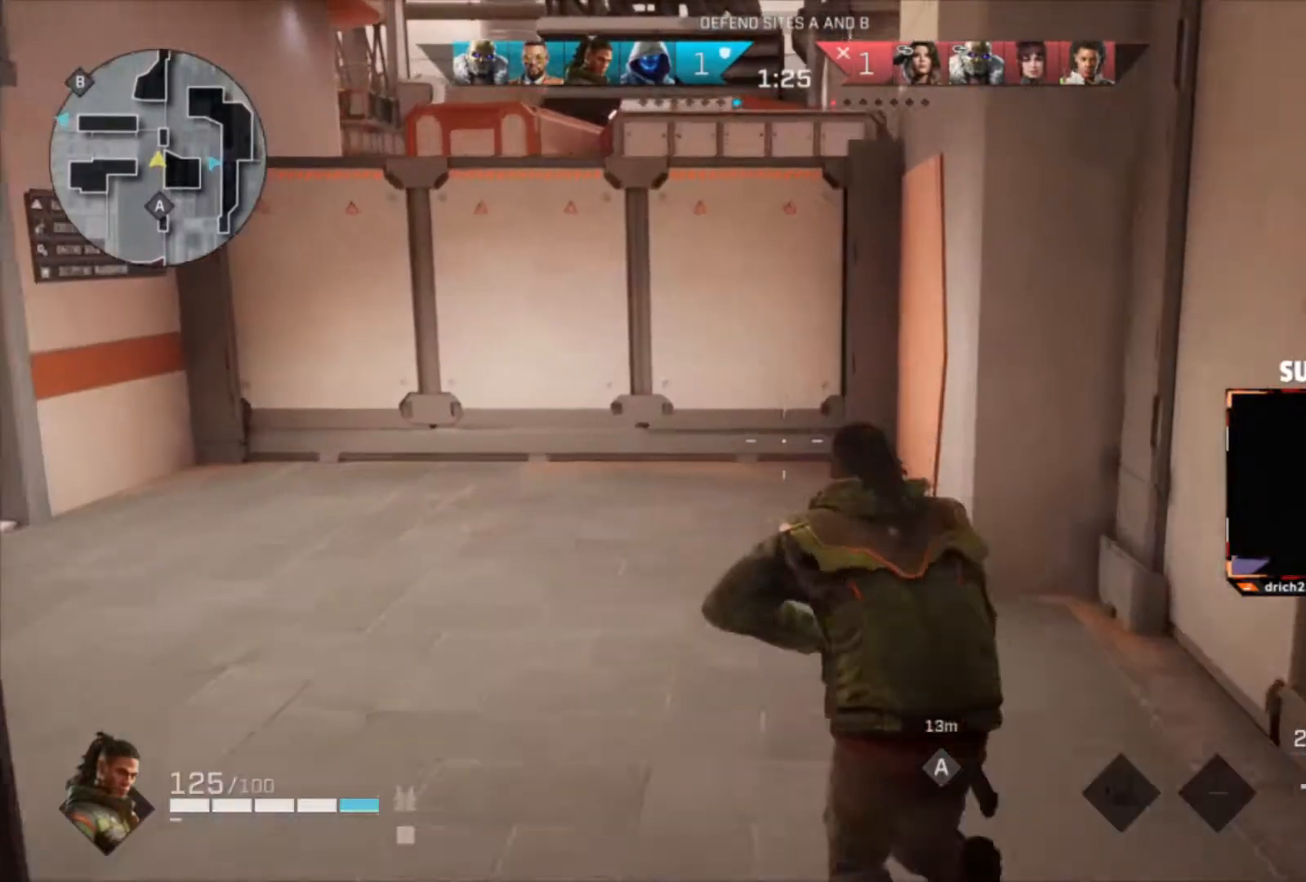
Gameplay with keyboard and mouse; each line is a JSON object with the keys and mouse buttons held at the frame after it. "events" lists presses ("down") and releases ("up") of "1", "2", "3", "4", "5", "a", "alt", "c", "caps_lock", "ctrl", "d", "e", "f", "g", "q", "r", "s", "shift", "space", "t", "tab", "v", "w", "x", "z", "mouse_left", "mouse_wheel" and "mouse_right" between this image and that frame as [ms after this image, input, new state], when the widget could be followed in between. "mouse_left", "mouse_wheel", "mouse_right" = the "left", "wheel", "right" buttons of the "mouse" list. No other keys are recorded. "wheel" means that the mouse wheel is clicked or scrolled. Not read: mouse_move.
{"keys": ["w"], "mouse": [], "events": [[166, "a", "up"]]}
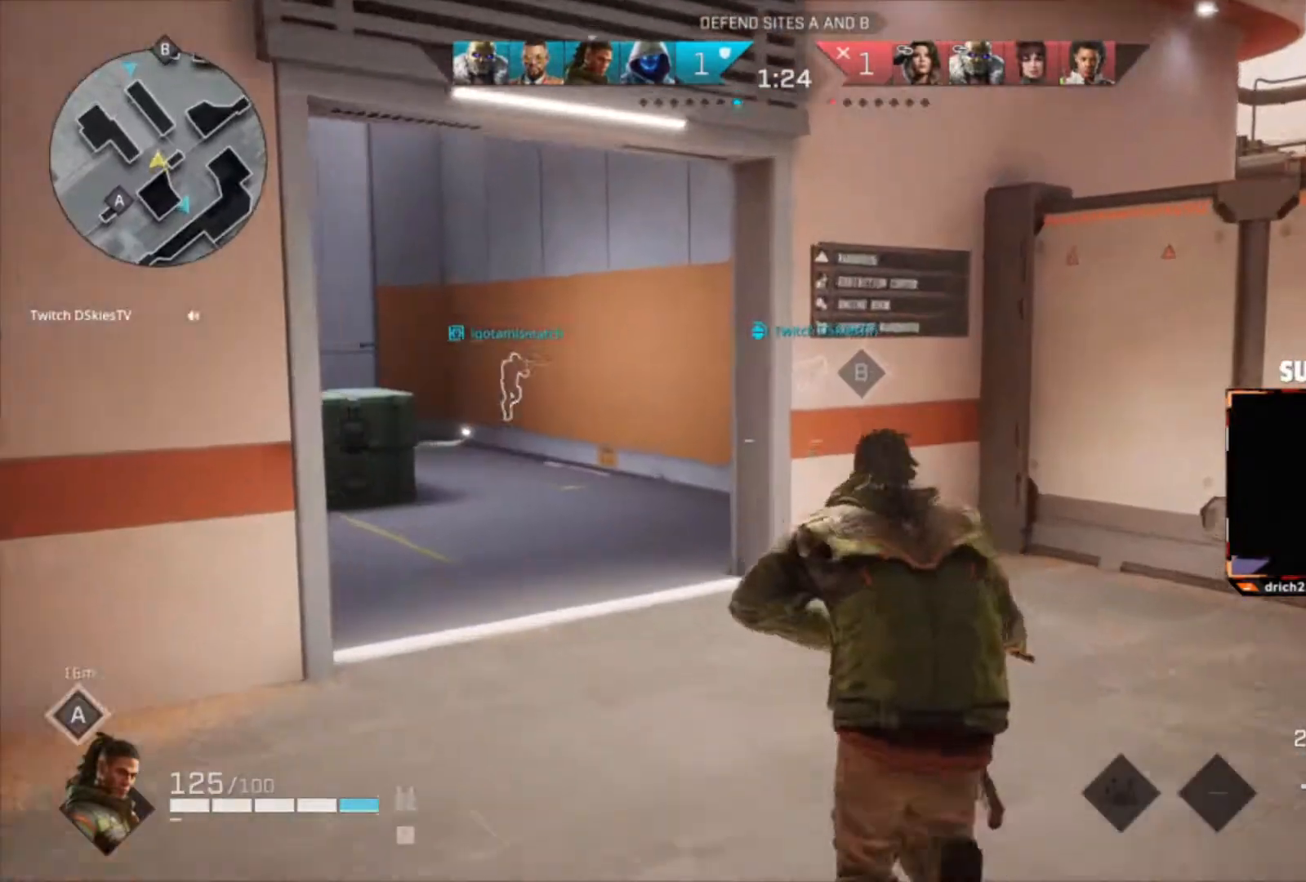
{"keys": ["w"], "mouse": [], "events": []}
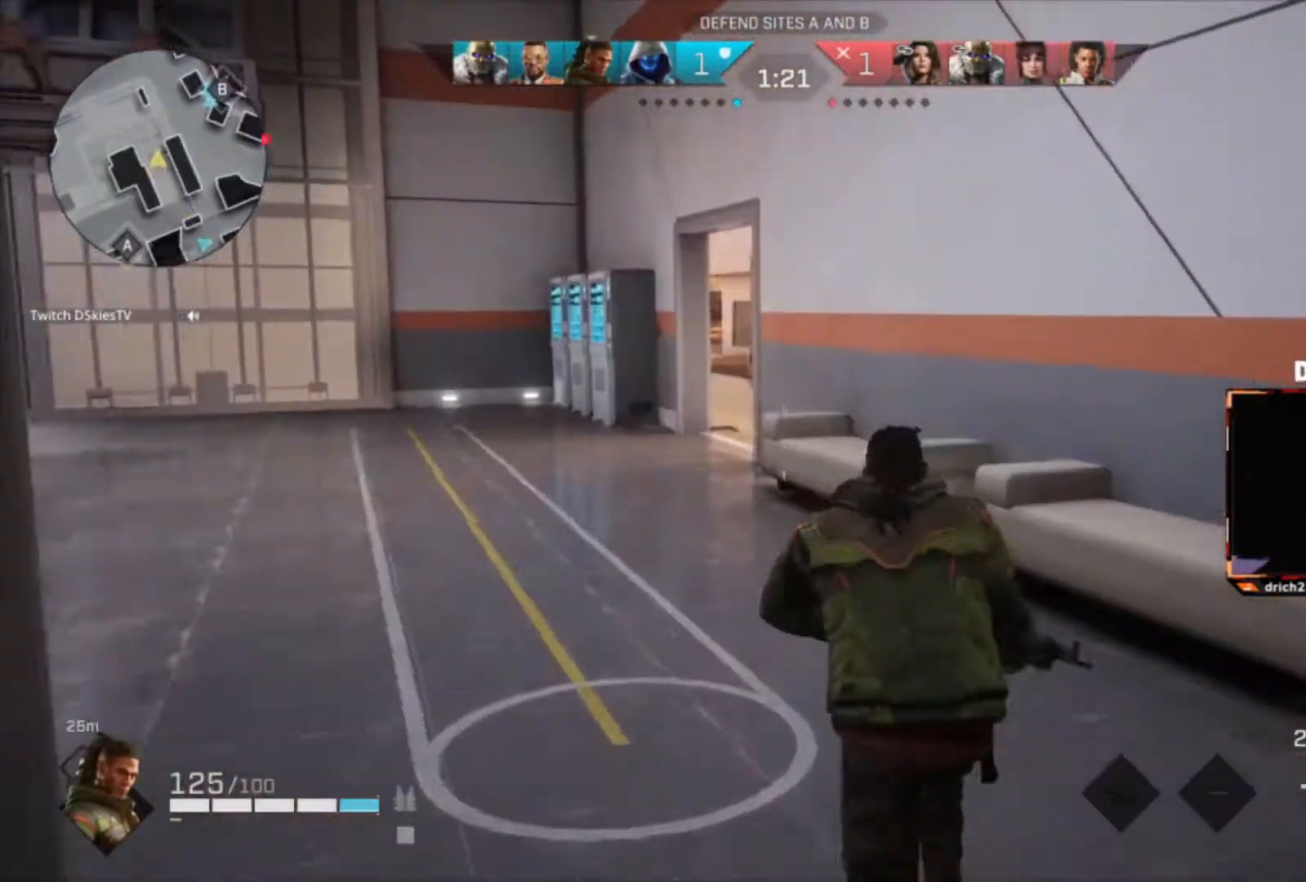
{"keys": ["a", "w"], "mouse": [], "events": [[467, "a", "down"]]}
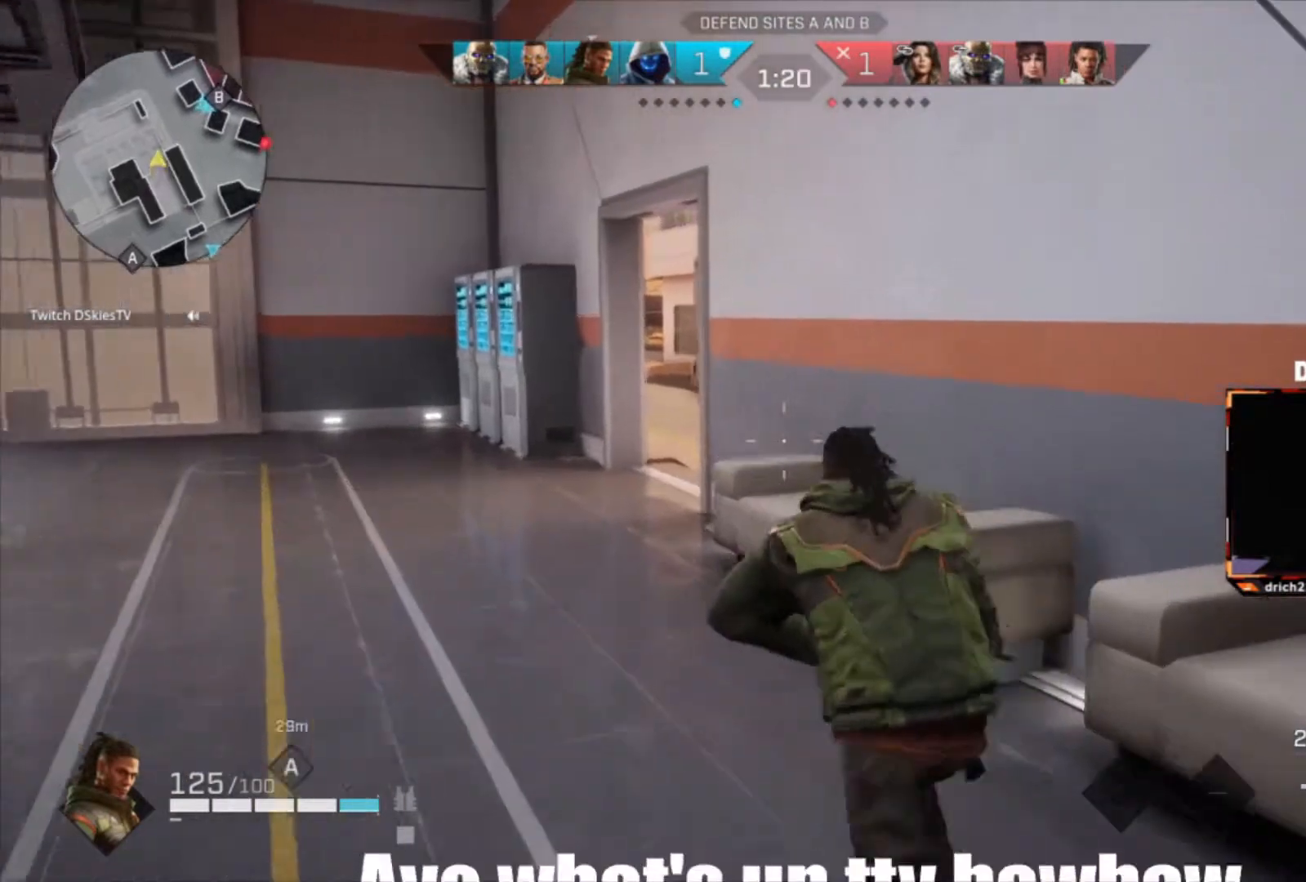
{"keys": ["a", "w"], "mouse": [], "events": []}
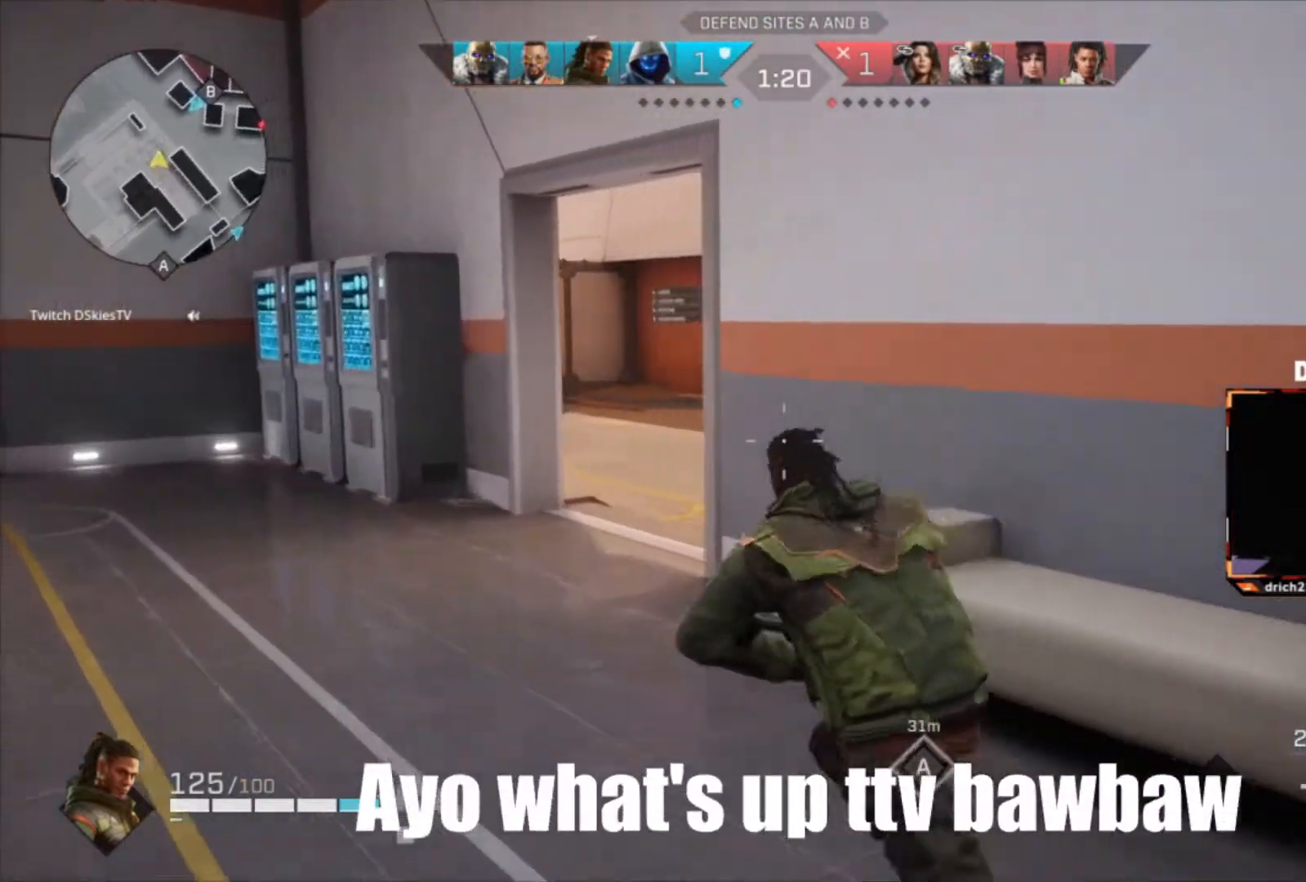
{"keys": ["a", "w"], "mouse": [], "events": []}
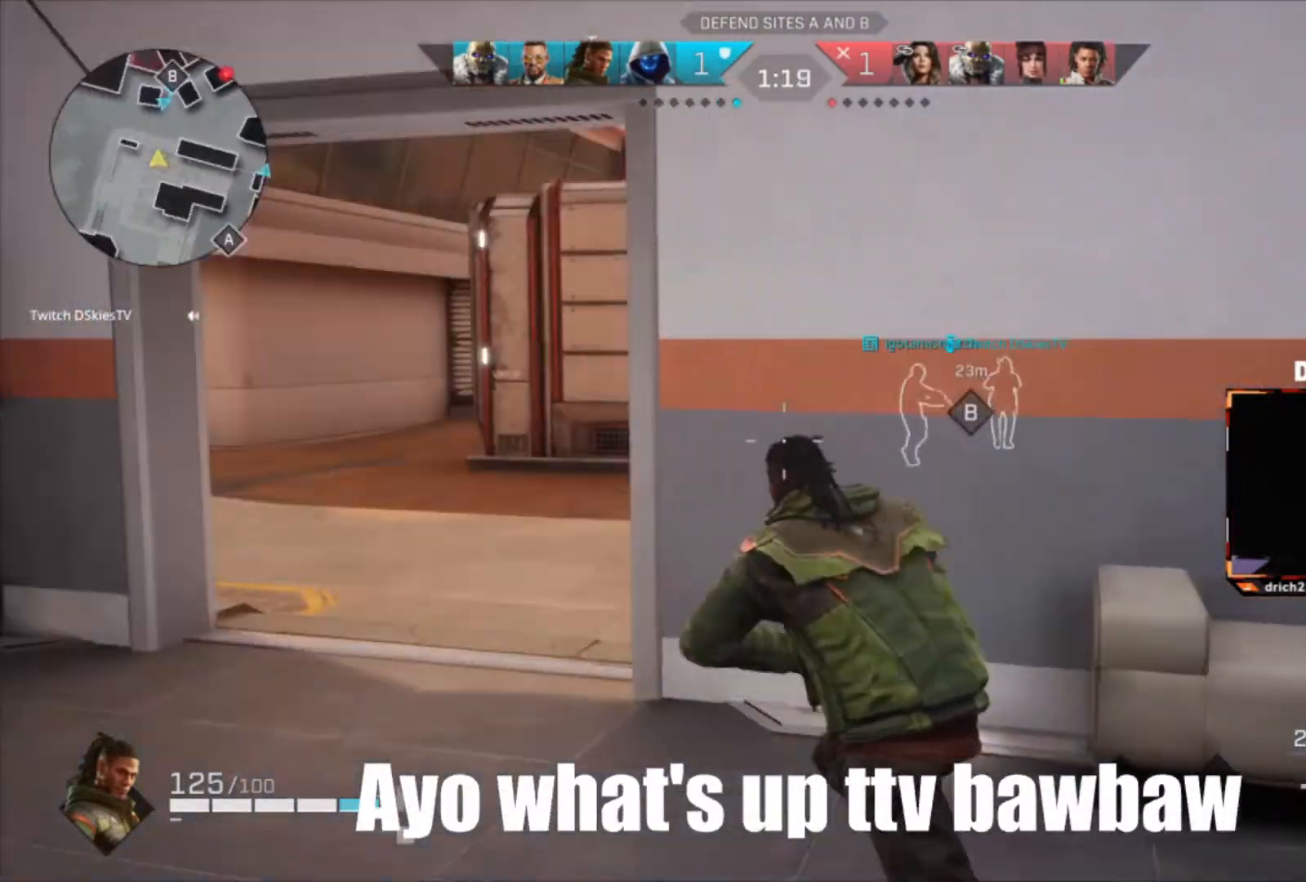
{"keys": ["a", "w"], "mouse": [], "events": []}
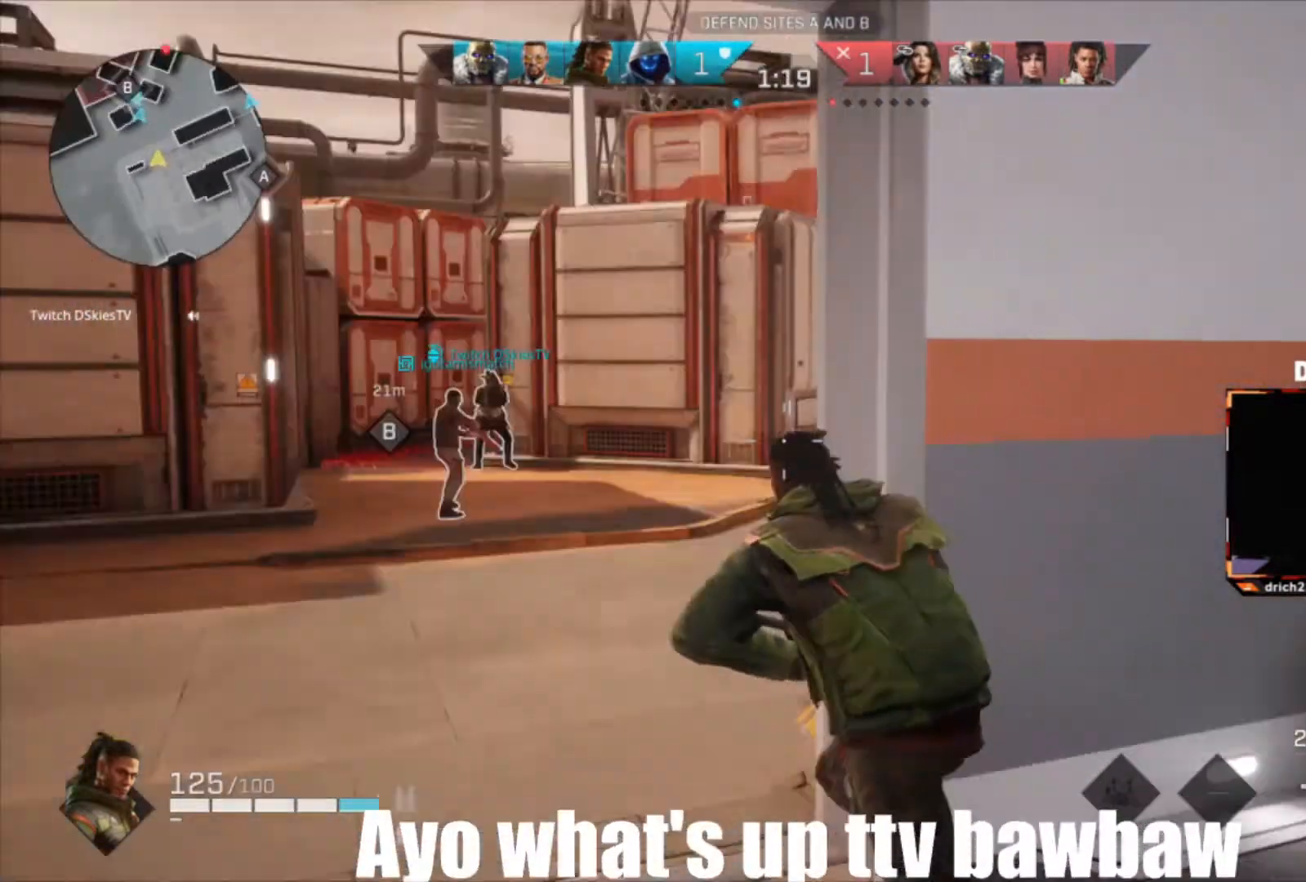
{"keys": ["w"], "mouse": [], "events": [[233, "a", "up"]]}
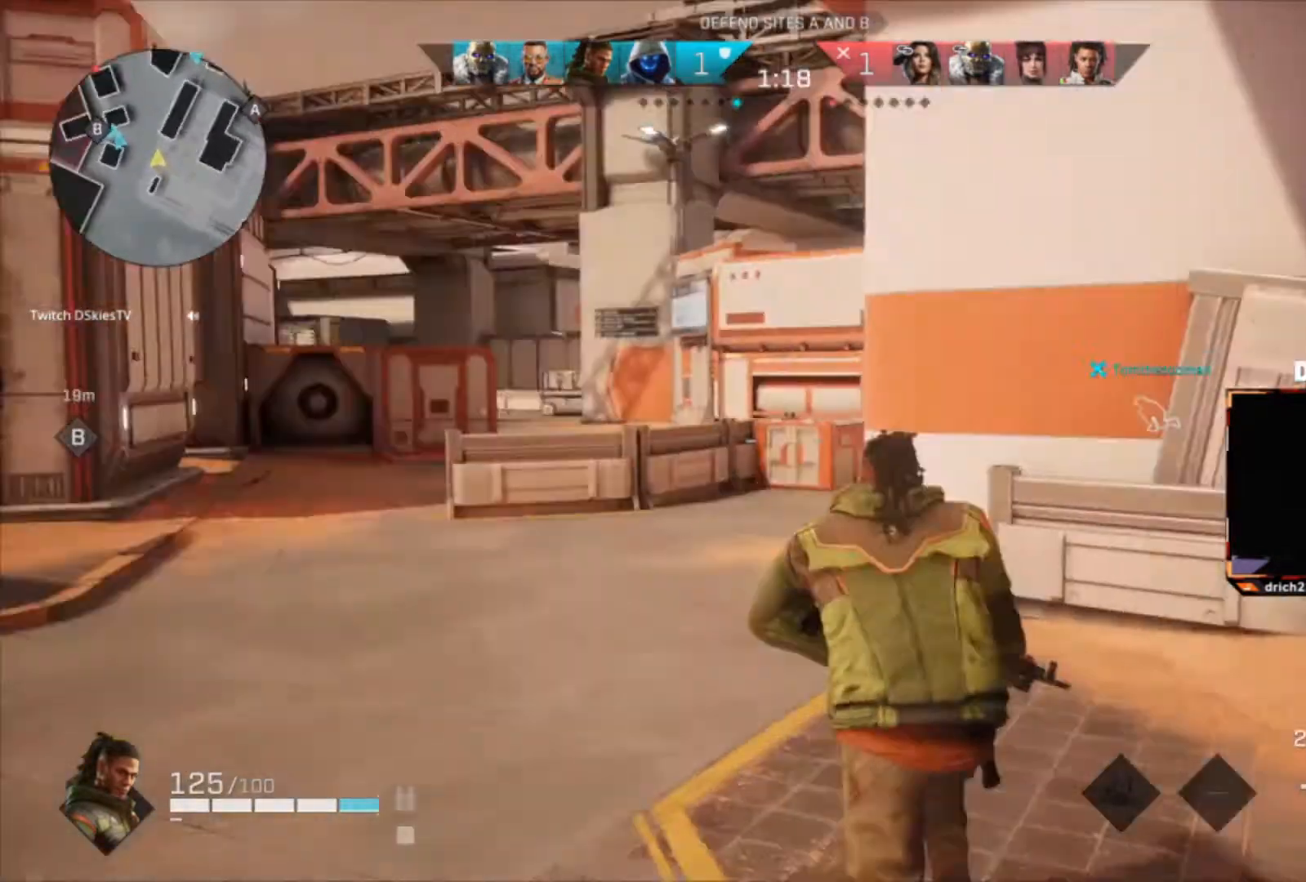
{"keys": ["d", "w"], "mouse": [], "events": [[100, "d", "down"]]}
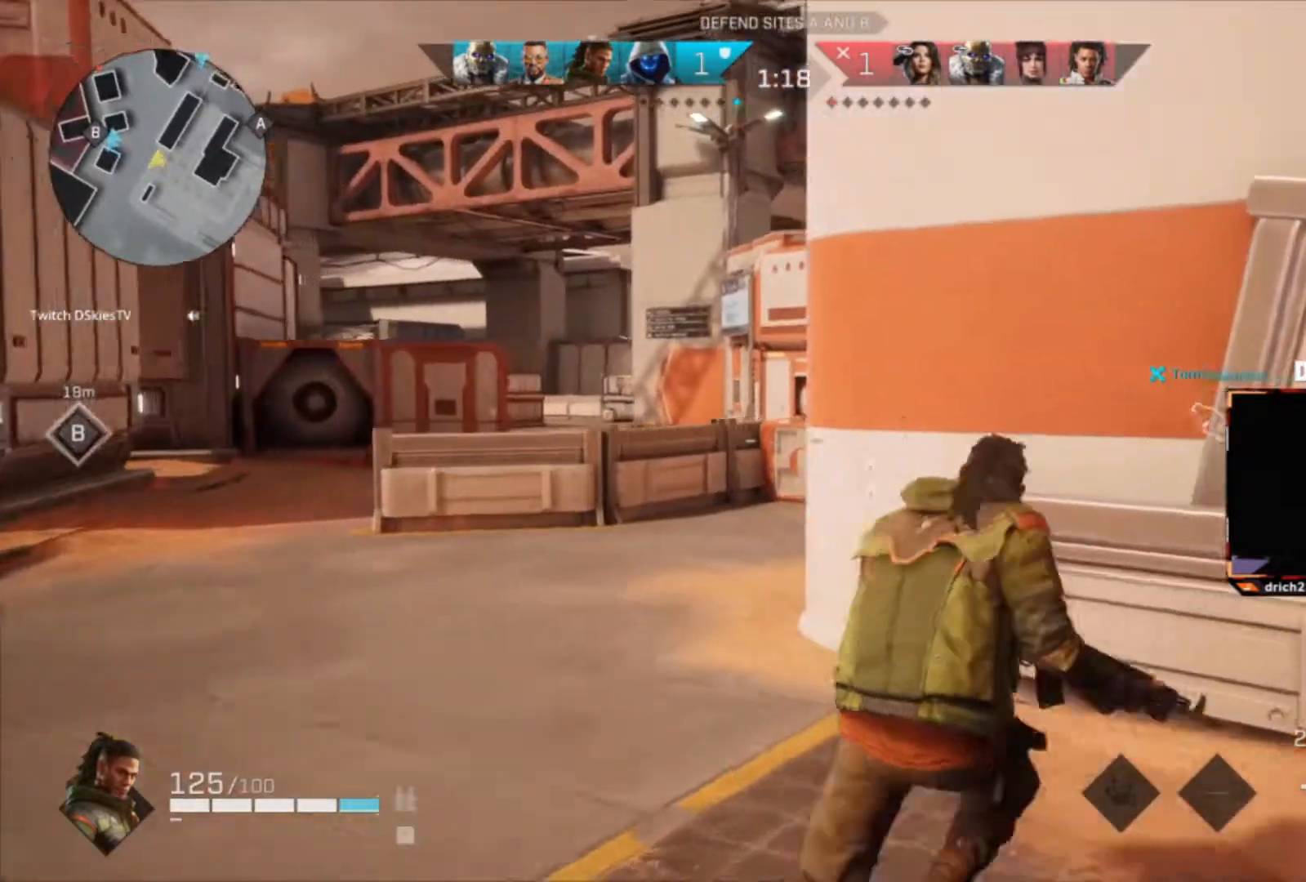
{"keys": ["a", "w"], "mouse": [], "events": [[467, "a", "down"], [500, "d", "up"]]}
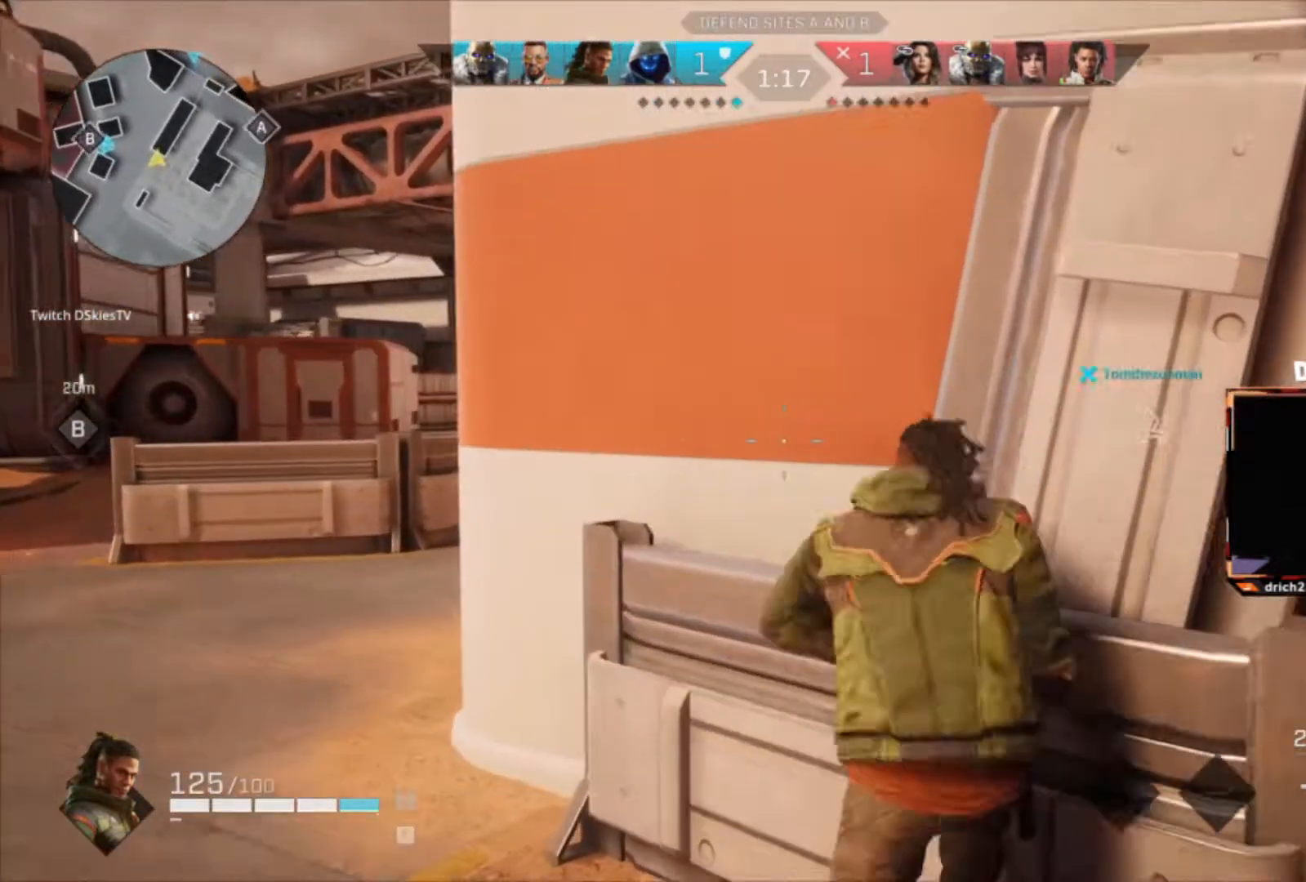
{"keys": ["a", "w"], "mouse": [], "events": []}
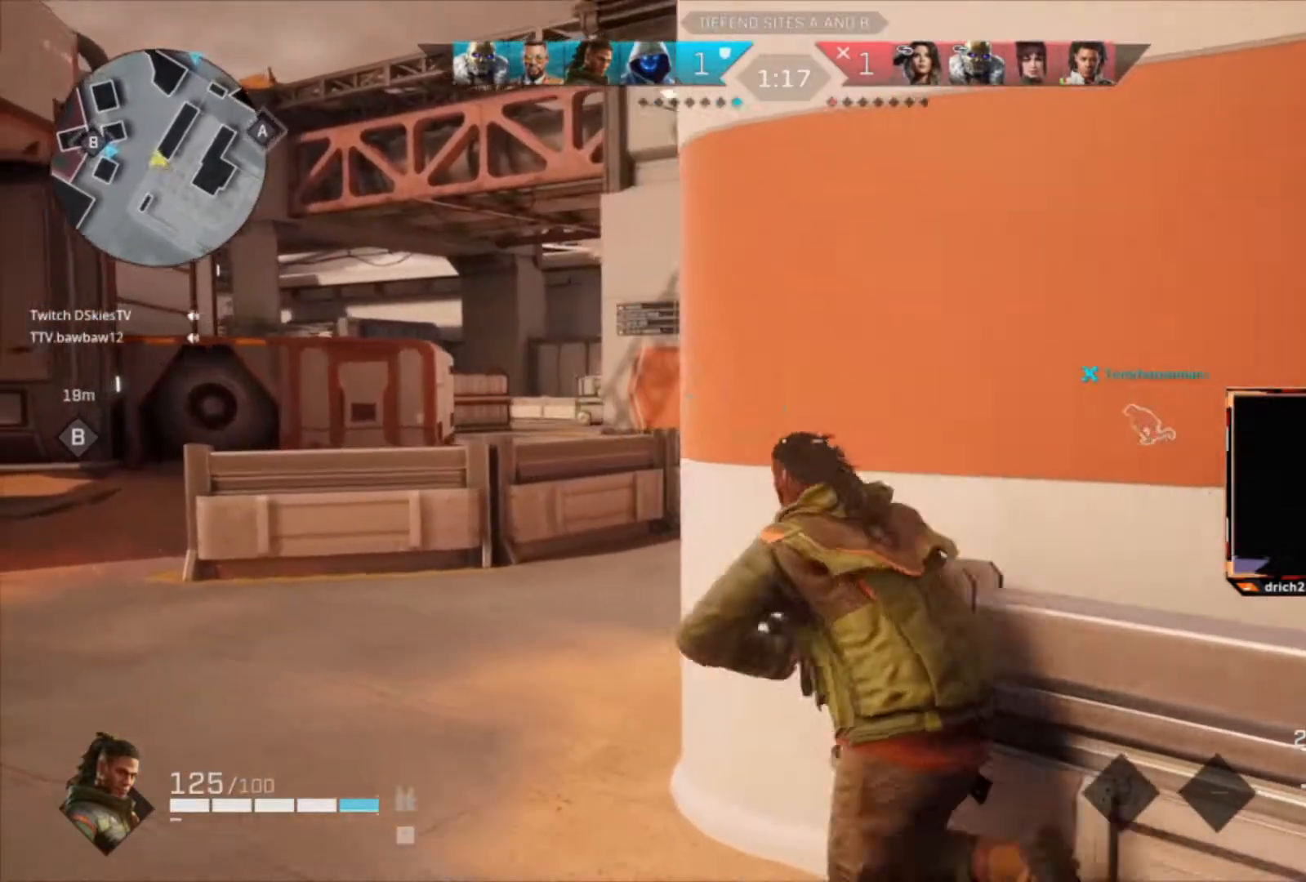
{"keys": ["w"], "mouse": [], "events": [[266, "a", "up"]]}
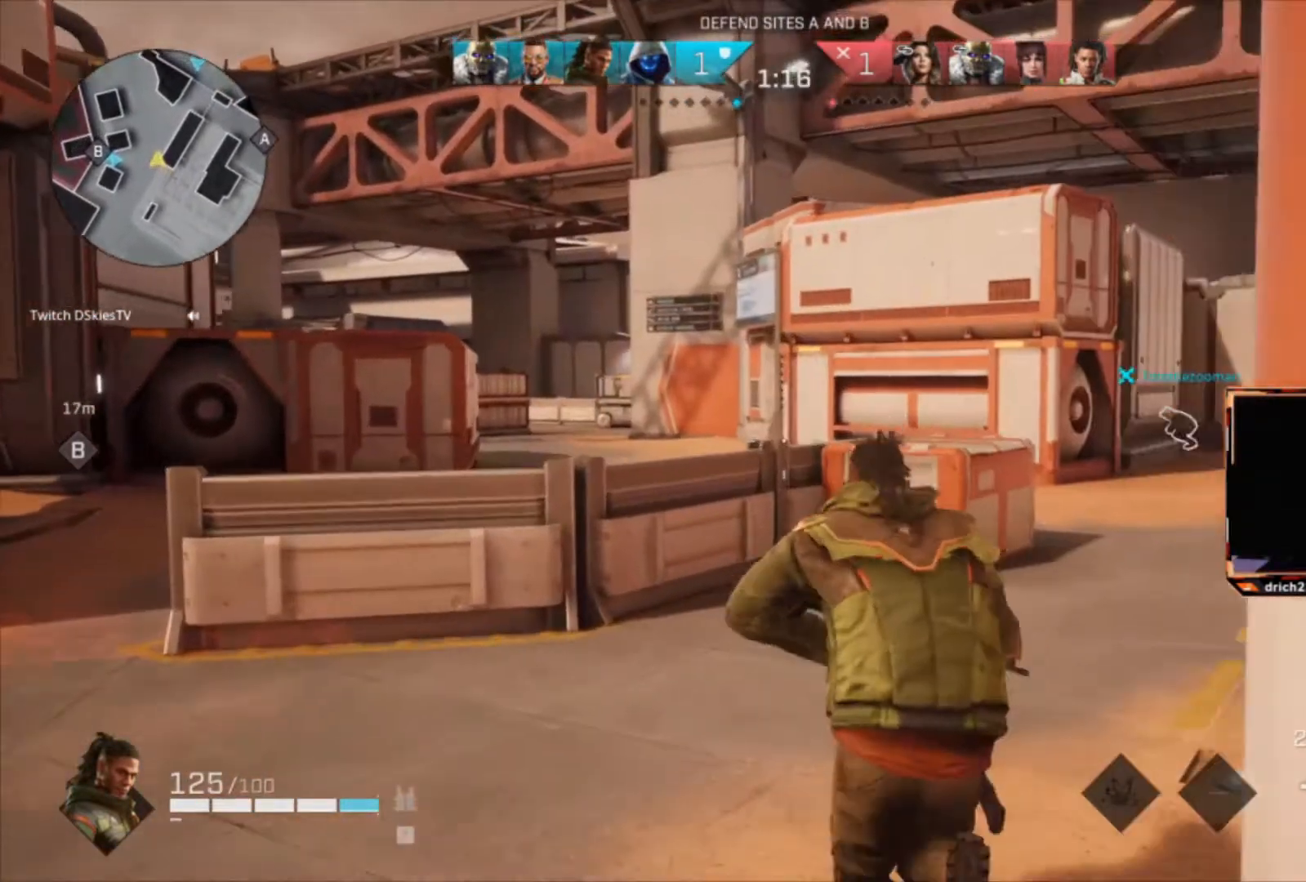
{"keys": ["d", "w"], "mouse": [], "events": [[133, "d", "down"]]}
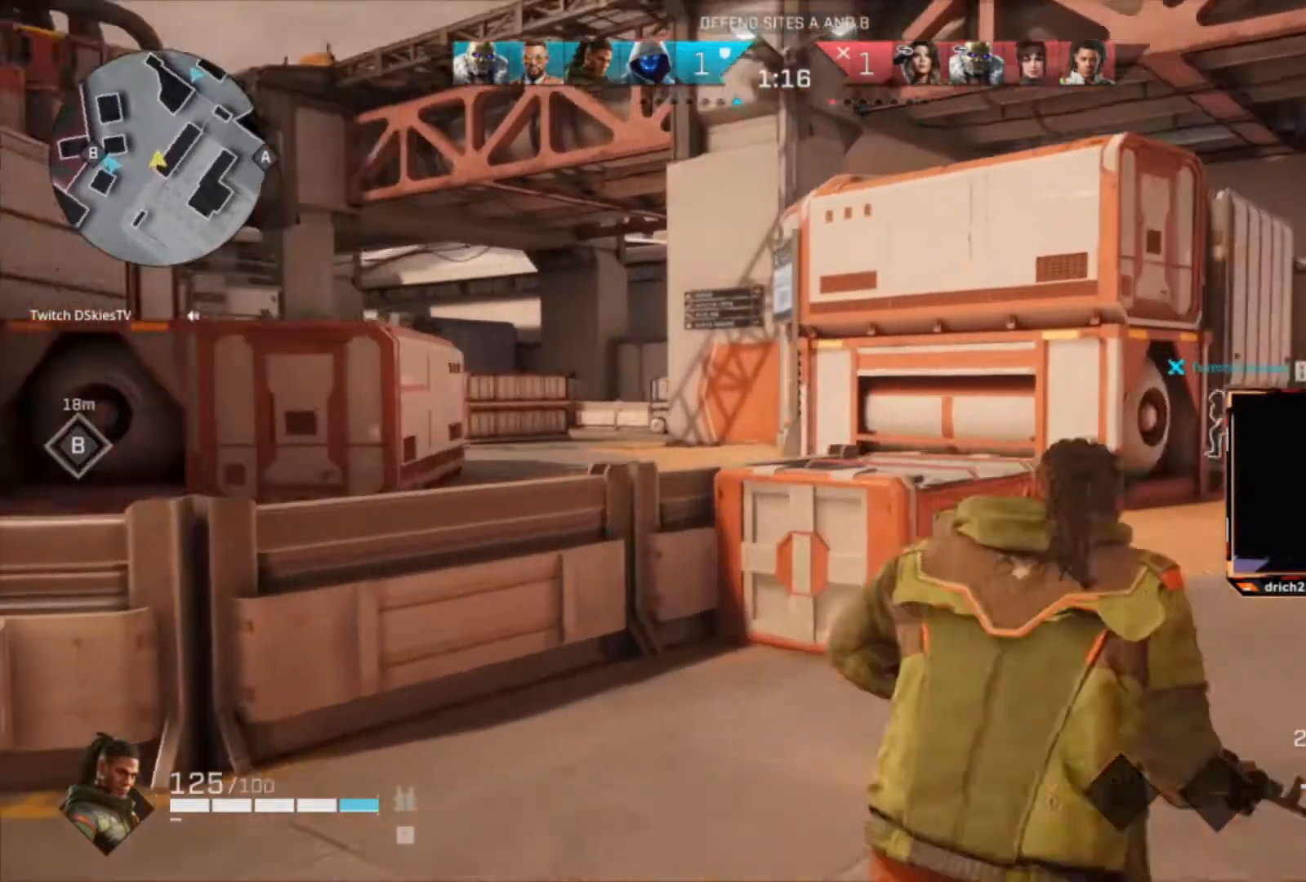
{"keys": ["w"], "mouse": [], "events": [[433, "d", "up"]]}
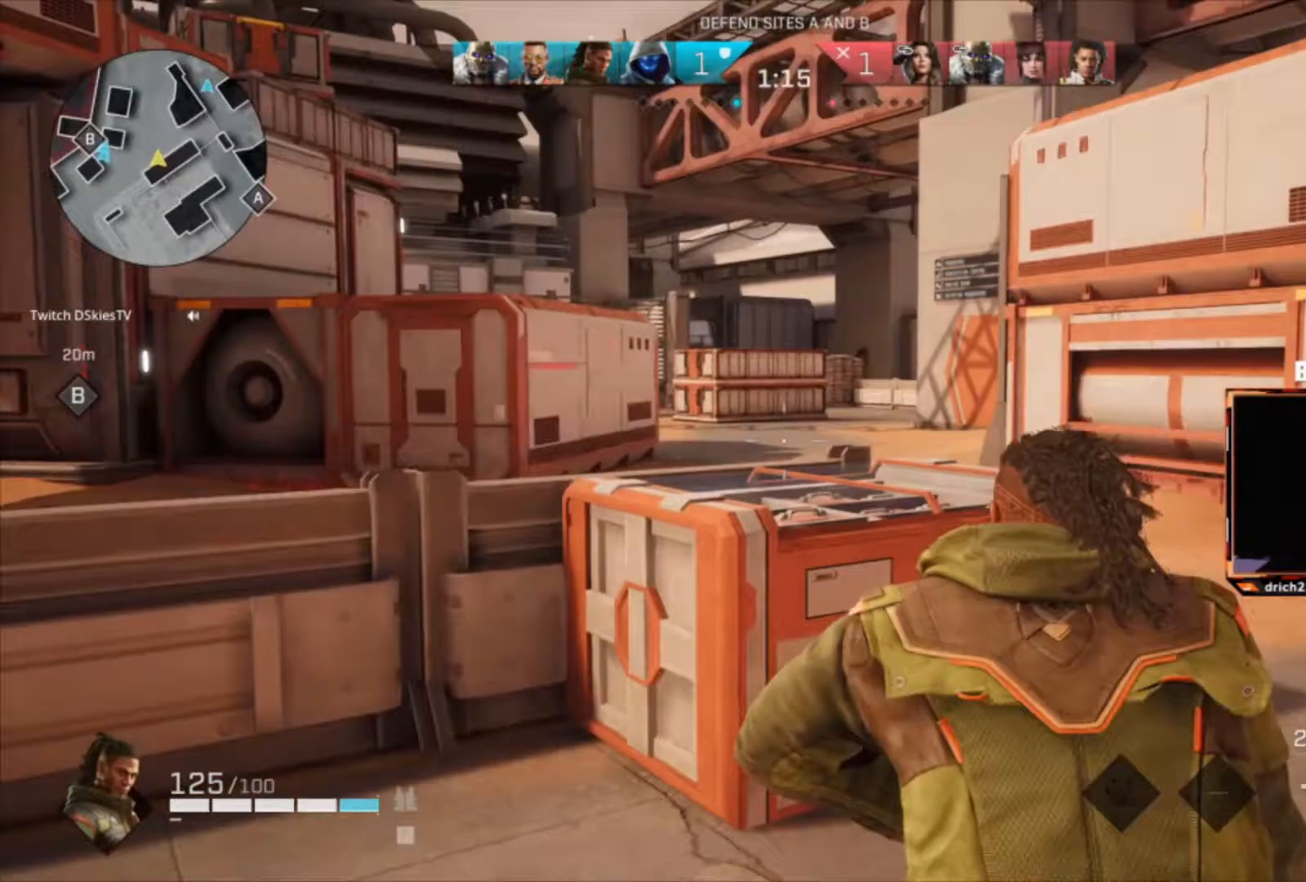
{"keys": ["d"], "mouse": [], "events": [[67, "c", "down"], [167, "c", "up"], [300, "d", "down"], [334, "w", "up"]]}
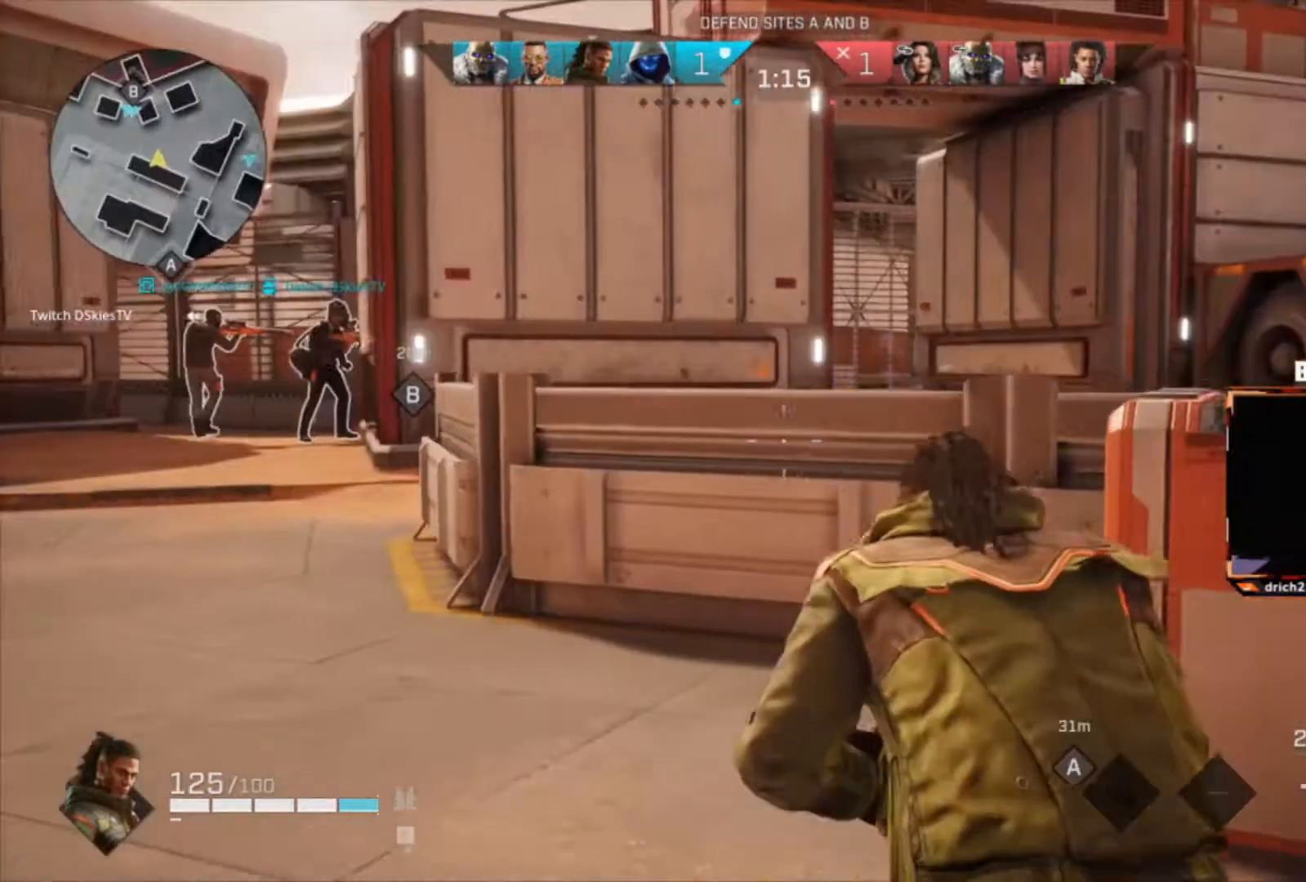
{"keys": ["a"], "mouse": [], "events": [[266, "w", "down"], [367, "d", "up"], [400, "a", "down"], [467, "w", "up"]]}
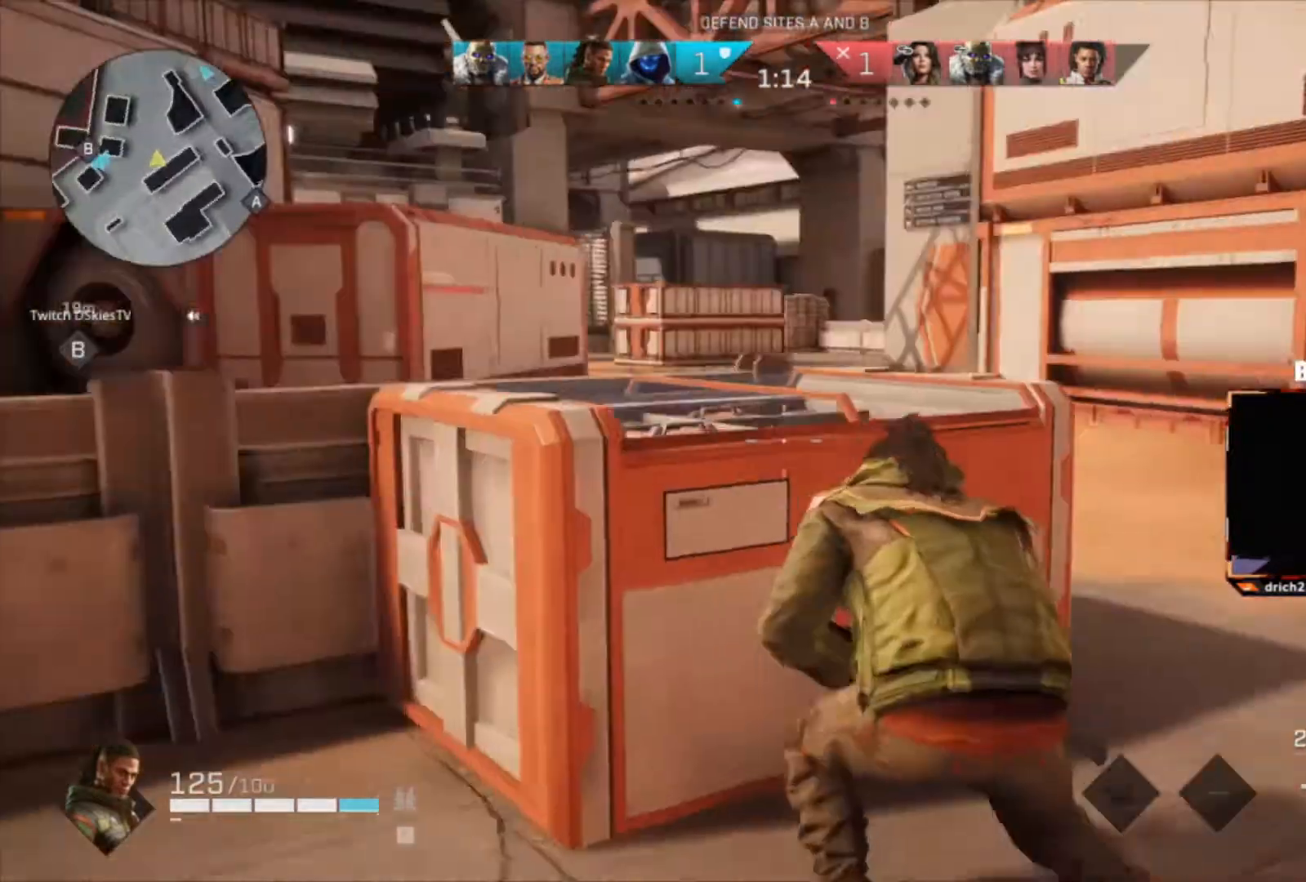
{"keys": ["d"], "mouse": [], "events": [[434, "a", "up"], [467, "d", "down"]]}
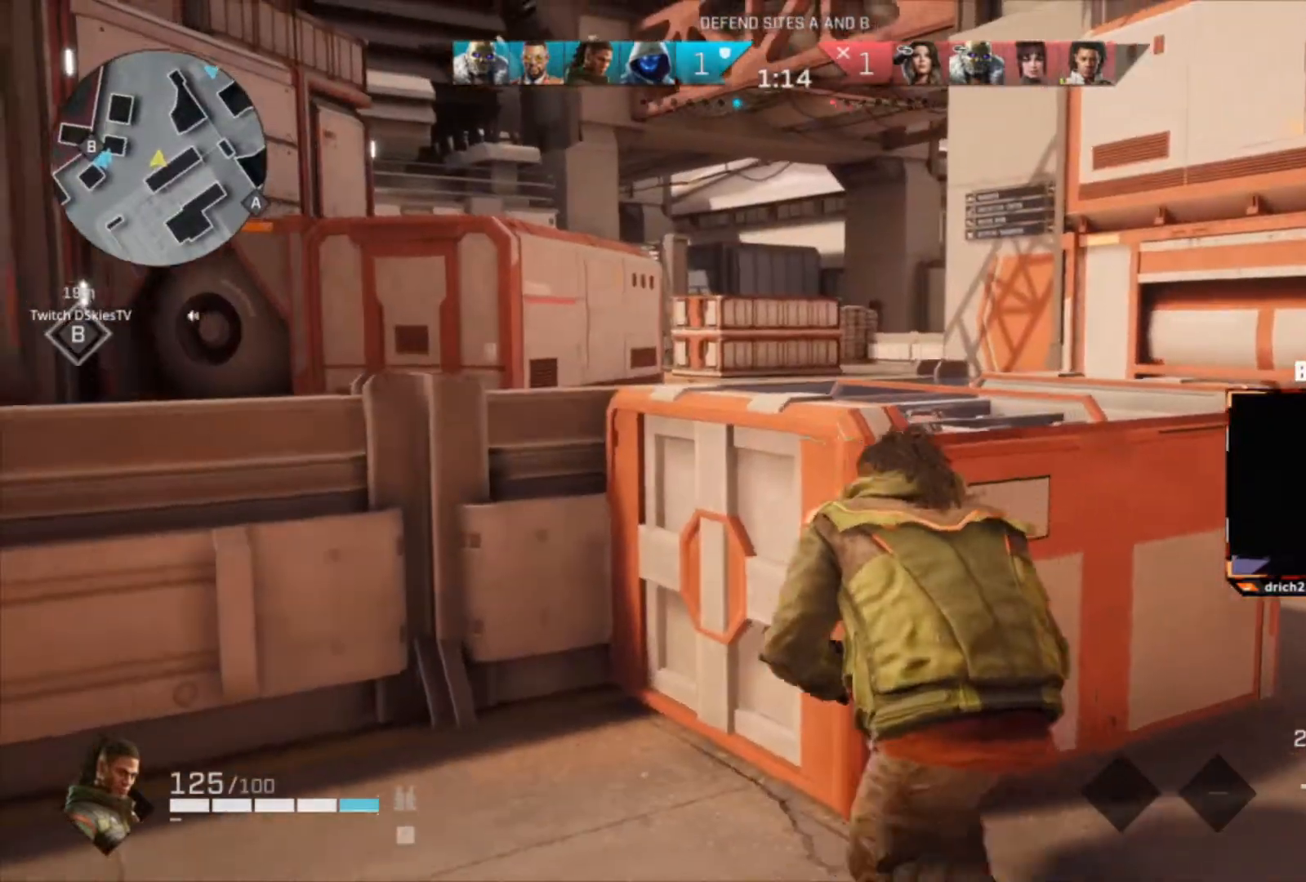
{"keys": ["d"], "mouse": [], "events": []}
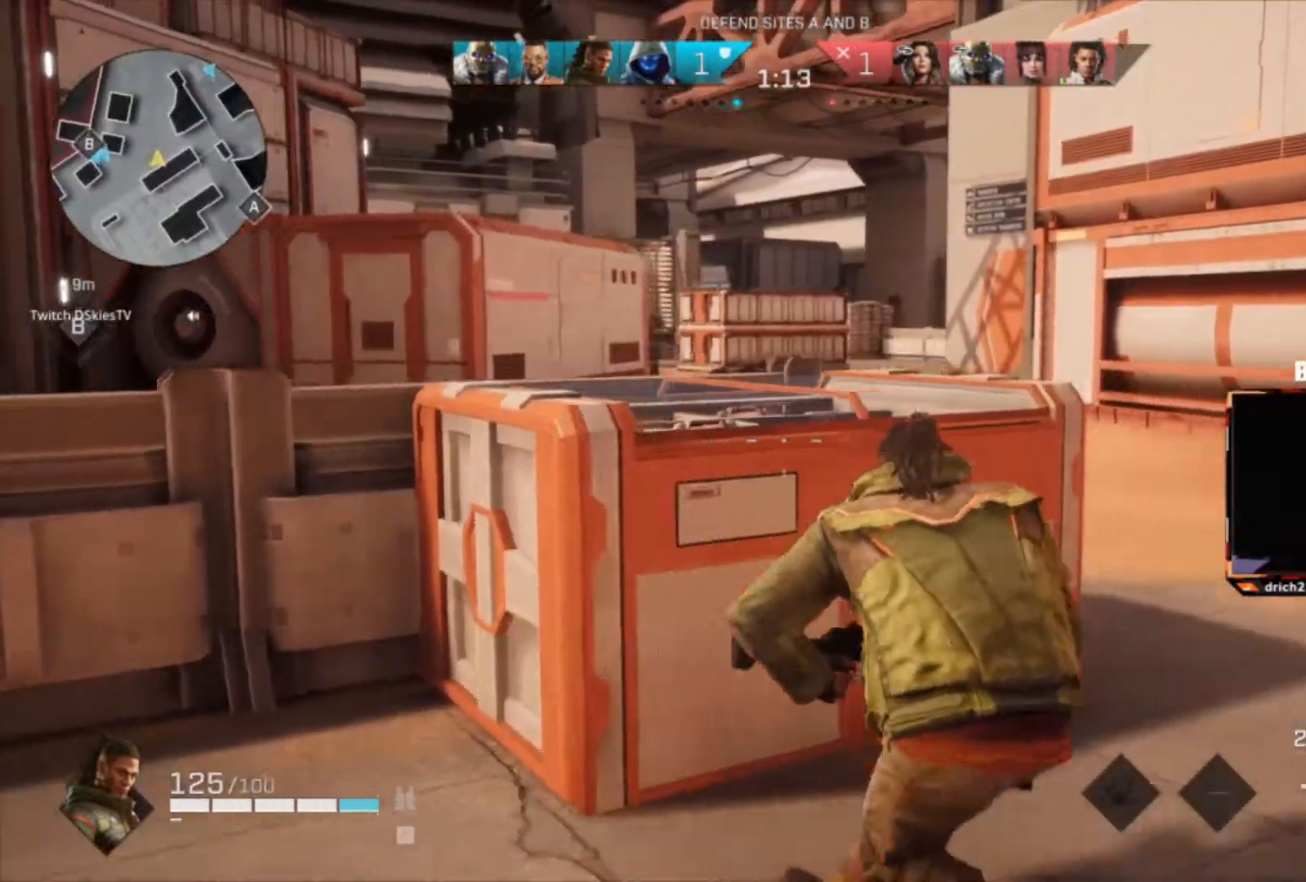
{"keys": ["d"], "mouse": ["right"], "events": [[333, "mouse_right", "down"]]}
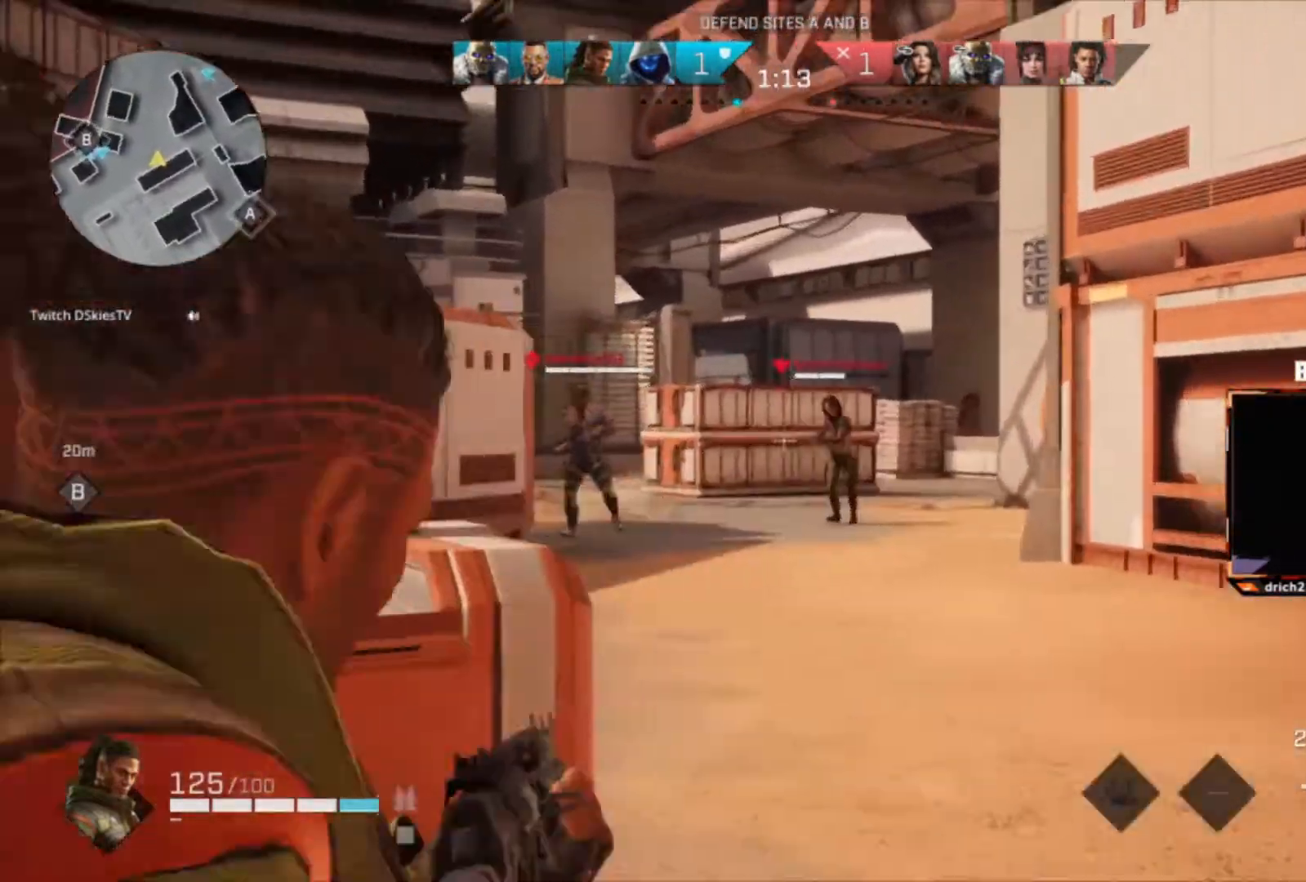
{"keys": ["a", "c"], "mouse": ["left", "right"], "events": [[134, "a", "down"], [134, "d", "up"], [134, "mouse_left", "down"], [467, "c", "down"]]}
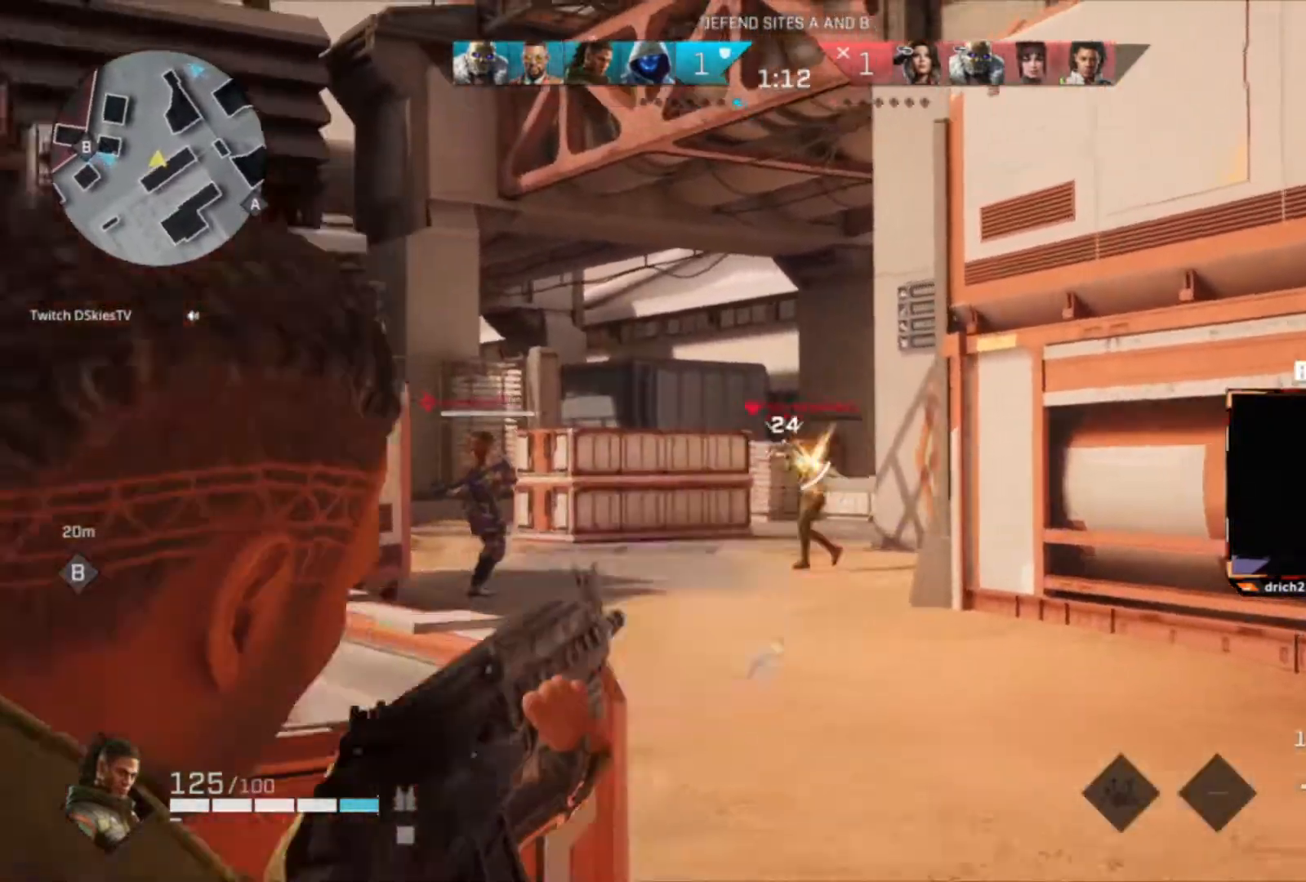
{"keys": ["a", "s"], "mouse": ["left", "right"], "events": [[133, "c", "up"], [133, "s", "down"], [200, "c", "down"], [300, "c", "up"], [367, "c", "down"], [467, "c", "up"]]}
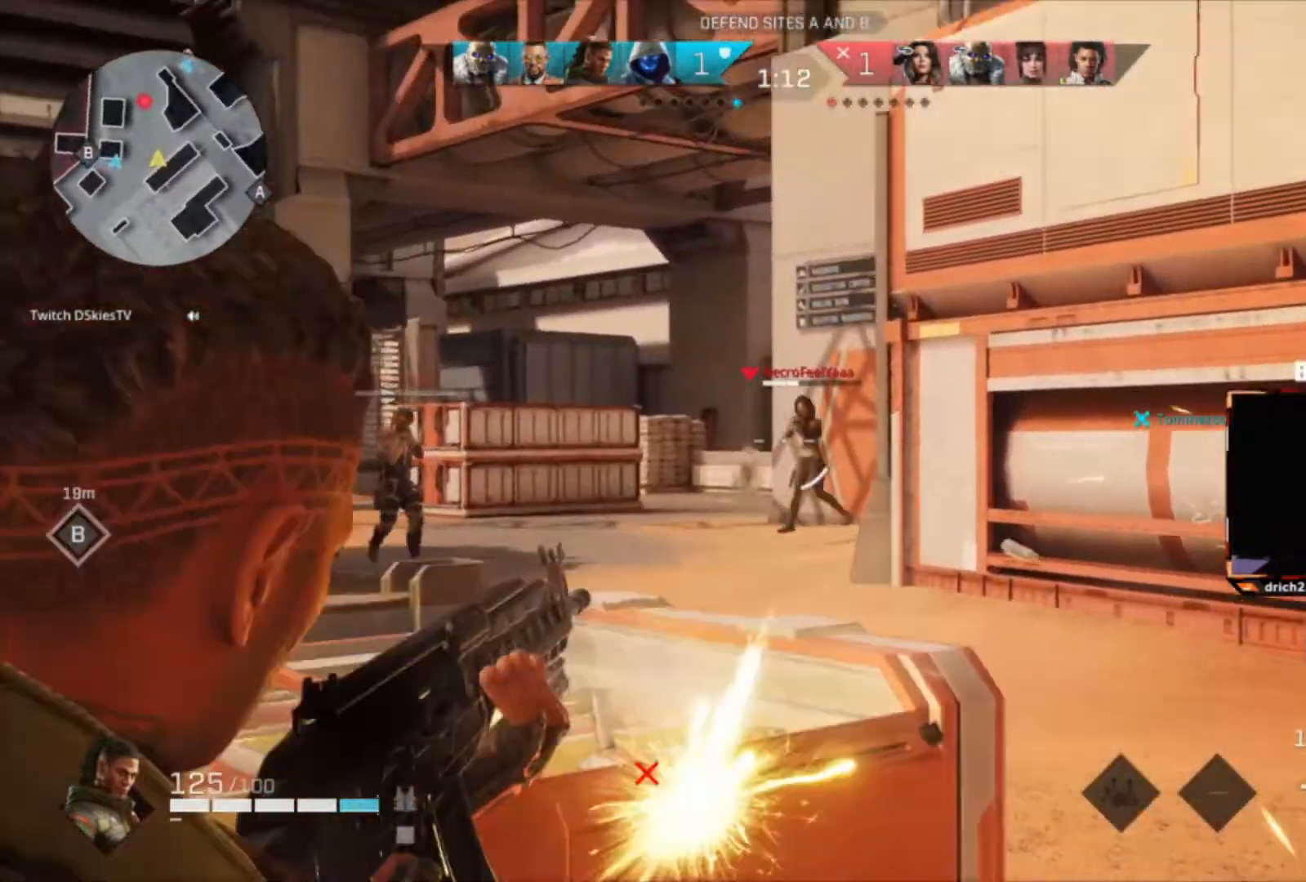
{"keys": ["a", "c", "s"], "mouse": ["left", "right"], "events": [[100, "a", "up"], [167, "a", "down"], [300, "a", "up"], [300, "c", "down"], [401, "c", "up"], [501, "a", "down"], [501, "c", "down"]]}
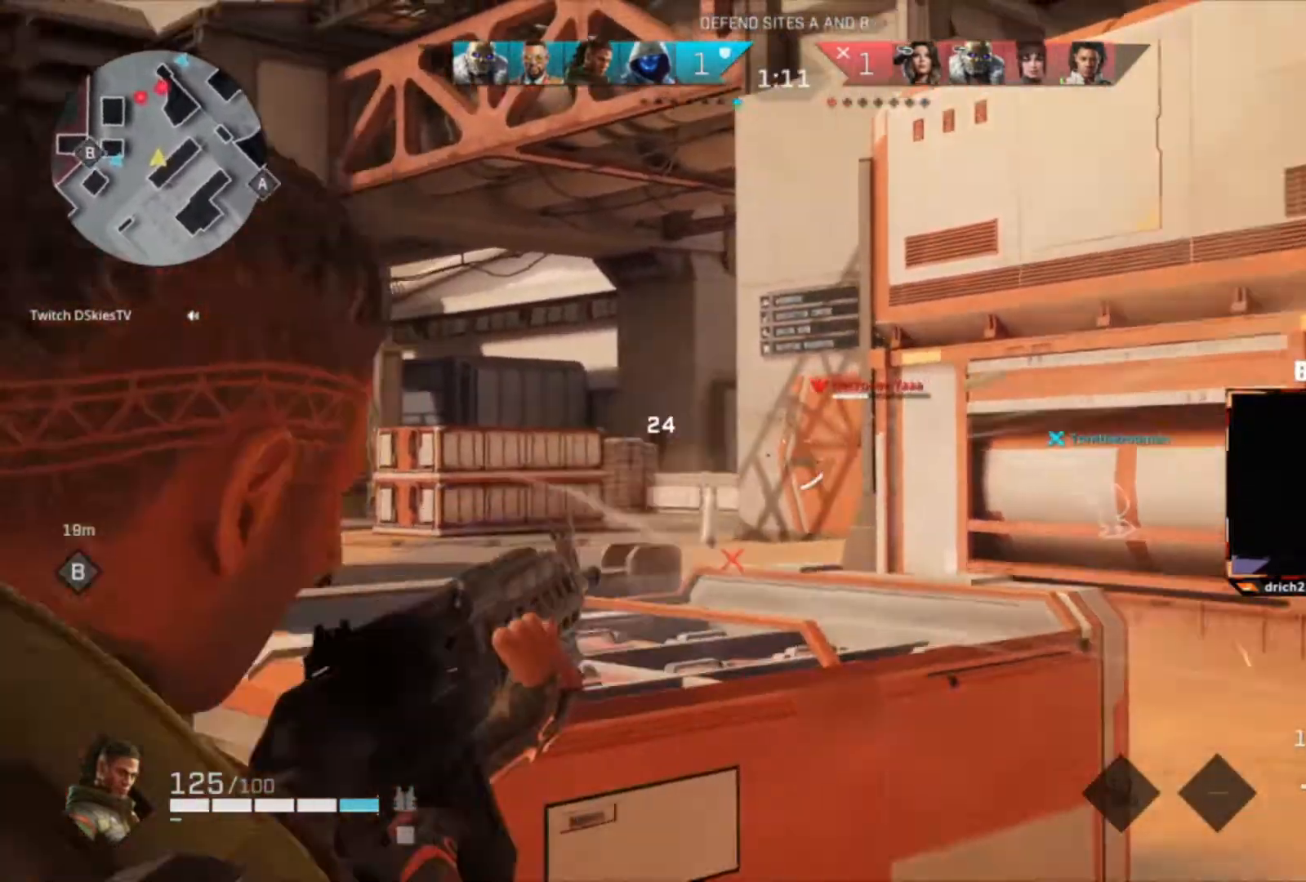
{"keys": ["a", "d"], "mouse": ["left", "right"], "events": [[33, "c", "up"], [33, "mouse_left", "up"], [133, "a", "up"], [233, "d", "down"], [367, "s", "up"], [467, "a", "down"], [500, "mouse_left", "down"]]}
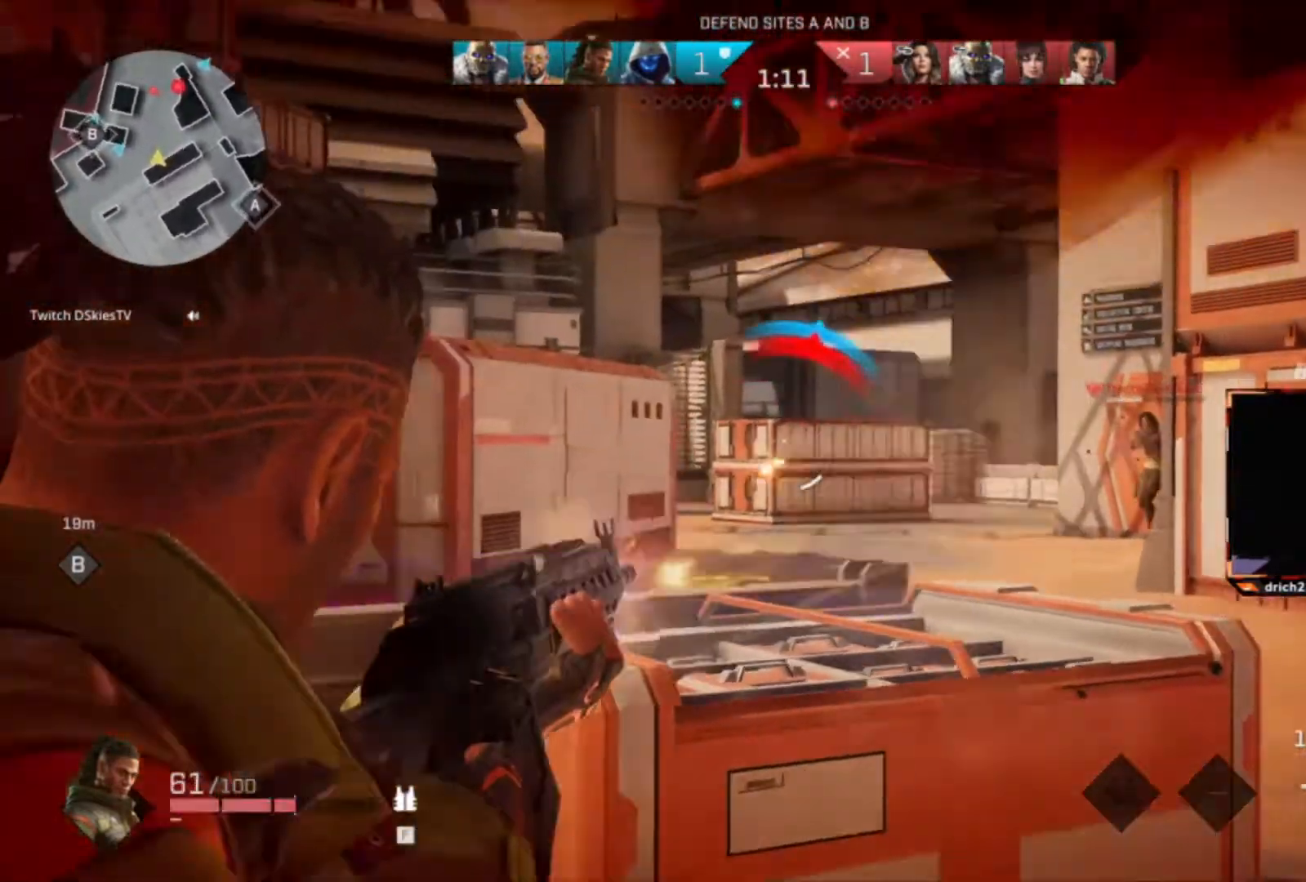
{"keys": ["a"], "mouse": ["left", "right"], "events": [[34, "d", "up"], [134, "c", "down"], [134, "mouse_left", "up"], [234, "c", "up"], [300, "mouse_left", "down"]]}
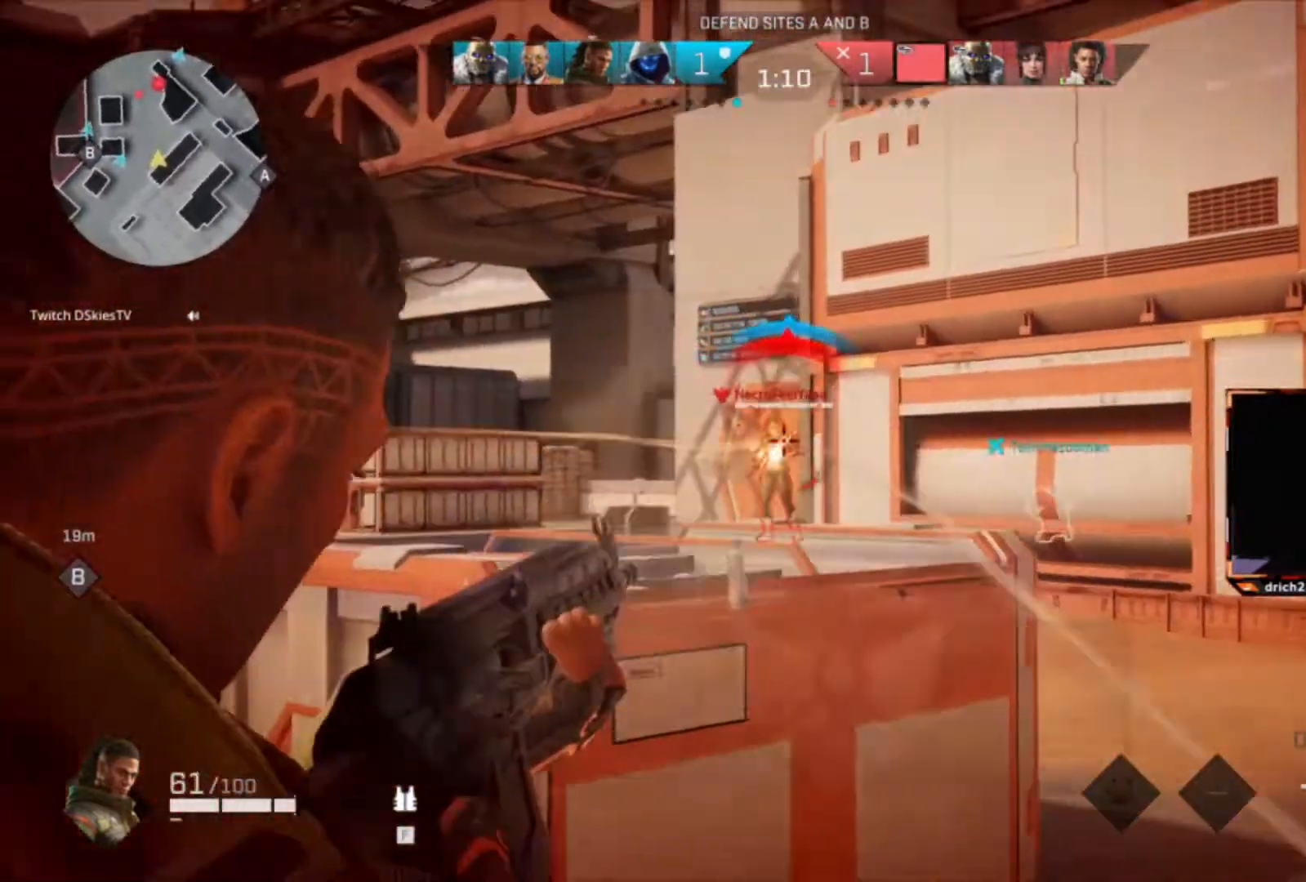
{"keys": ["a", "shift"], "mouse": [], "events": [[400, "shift", "down"], [433, "mouse_left", "up"], [433, "mouse_right", "up"]]}
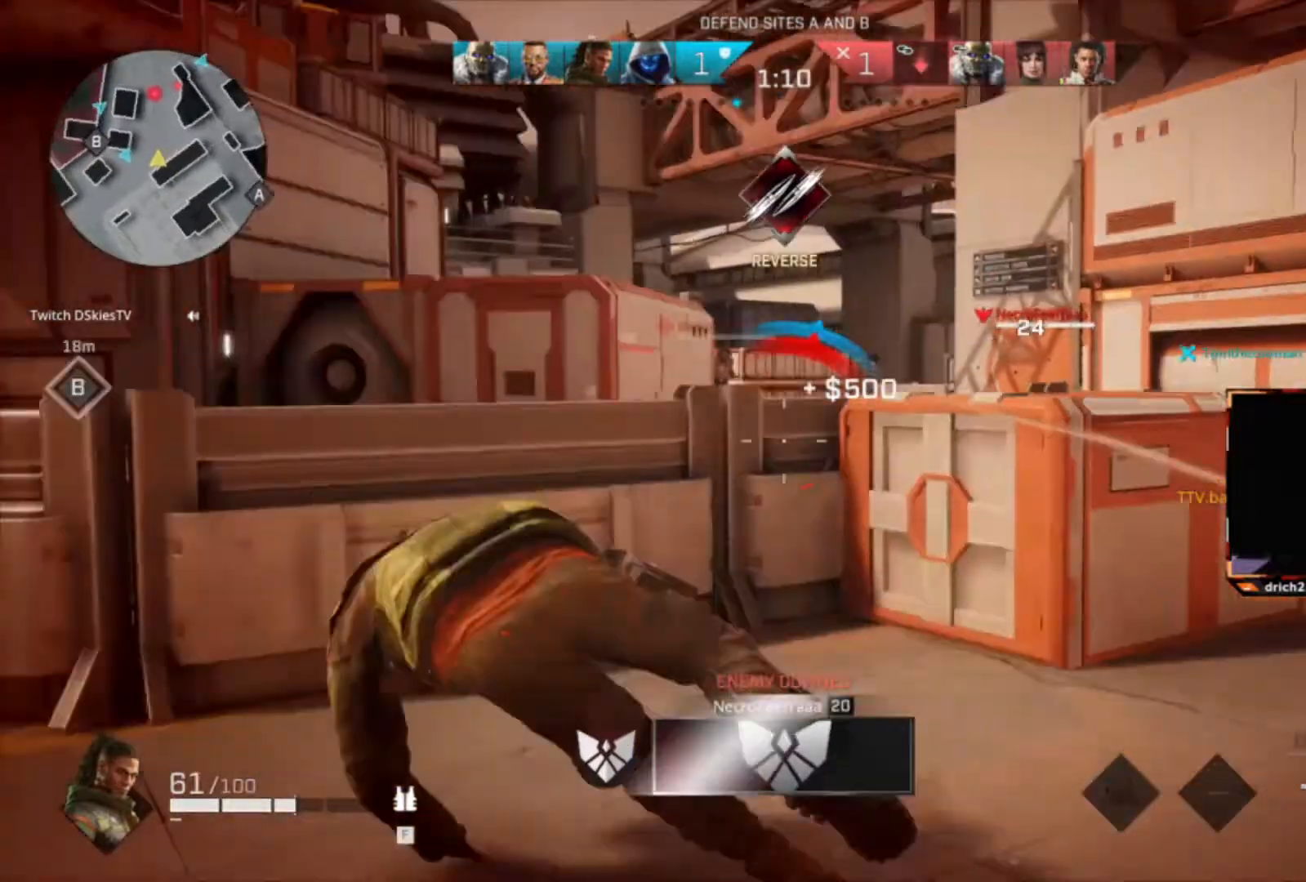
{"keys": ["a"], "mouse": [], "events": [[67, "shift", "up"]]}
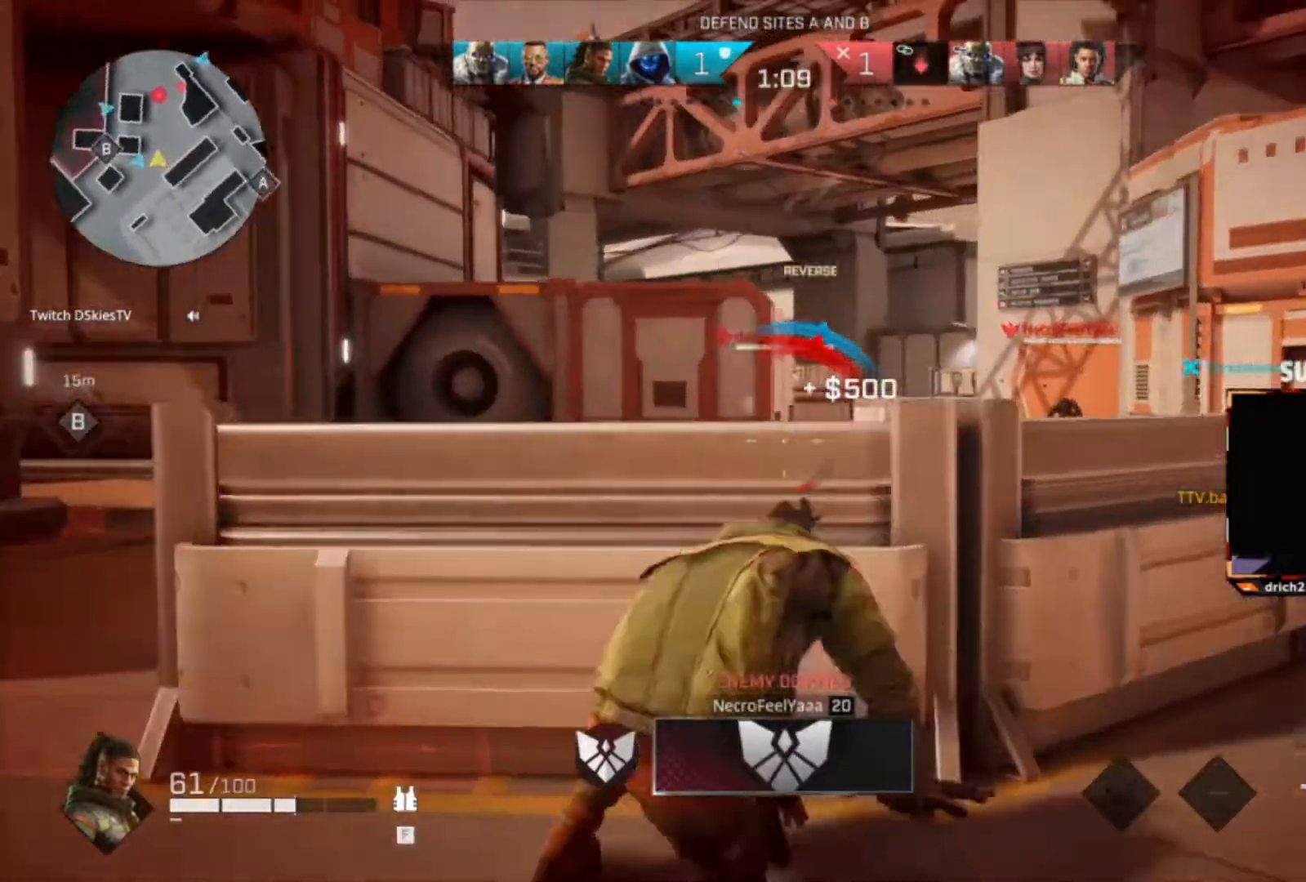
{"keys": ["d"], "mouse": ["right"], "events": [[100, "a", "up"], [200, "mouse_right", "down"], [367, "d", "down"]]}
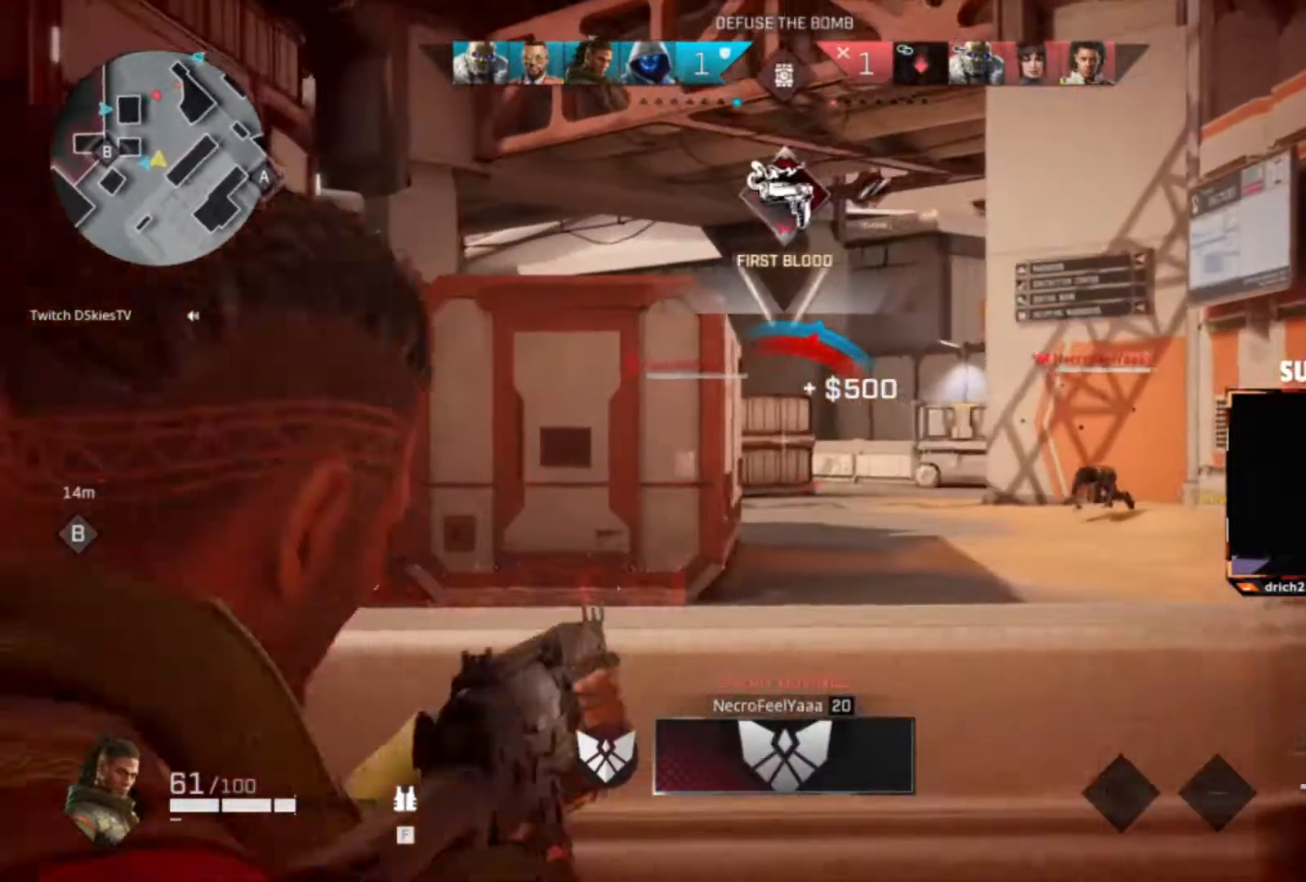
{"keys": ["a", "c"], "mouse": ["right"], "events": [[334, "a", "down"], [334, "d", "up"], [501, "c", "down"]]}
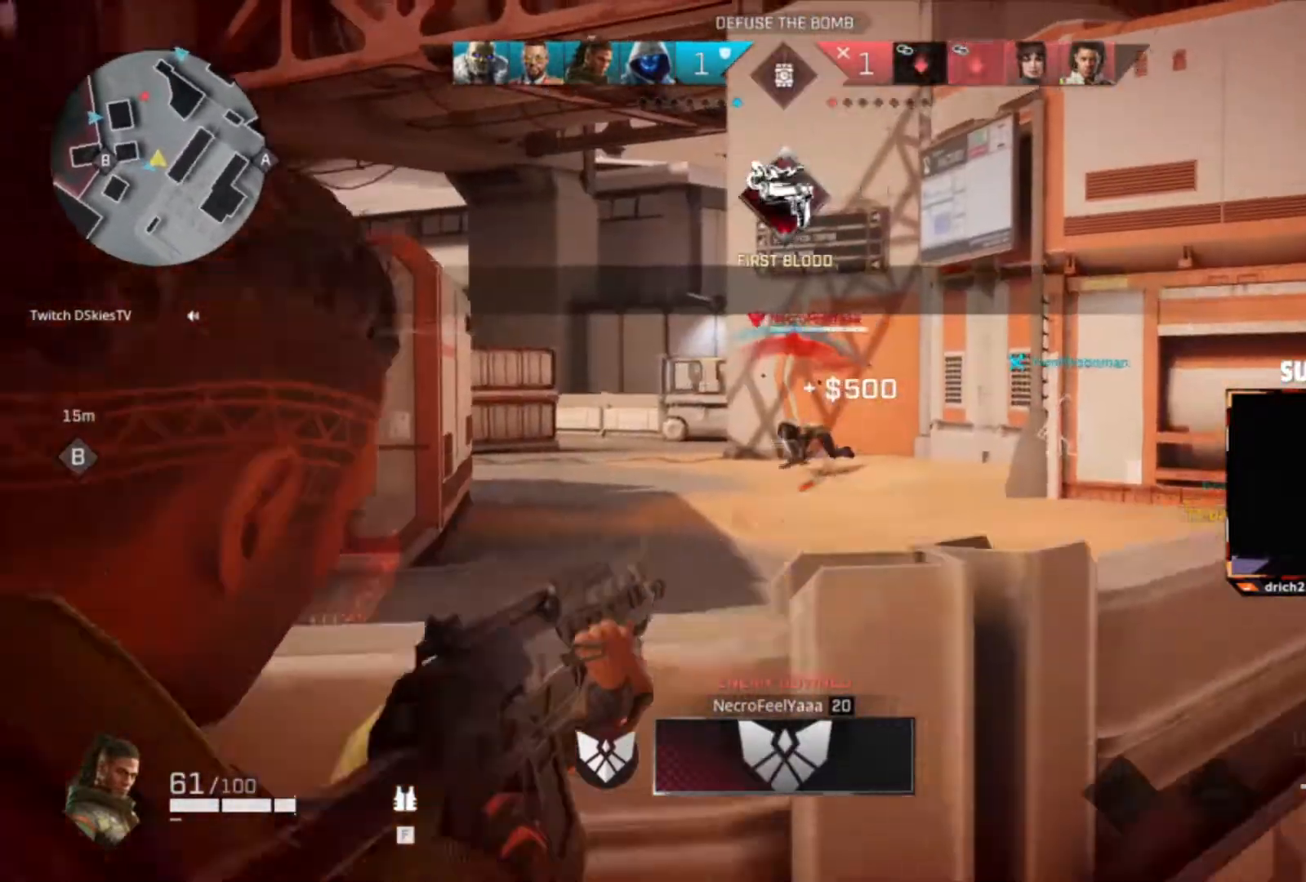
{"keys": ["d"], "mouse": ["left", "right"], "events": [[66, "c", "up"], [233, "mouse_left", "down"], [267, "s", "down"], [300, "a", "up"], [367, "d", "down"], [367, "mouse_left", "up"], [400, "s", "up"], [500, "mouse_left", "down"]]}
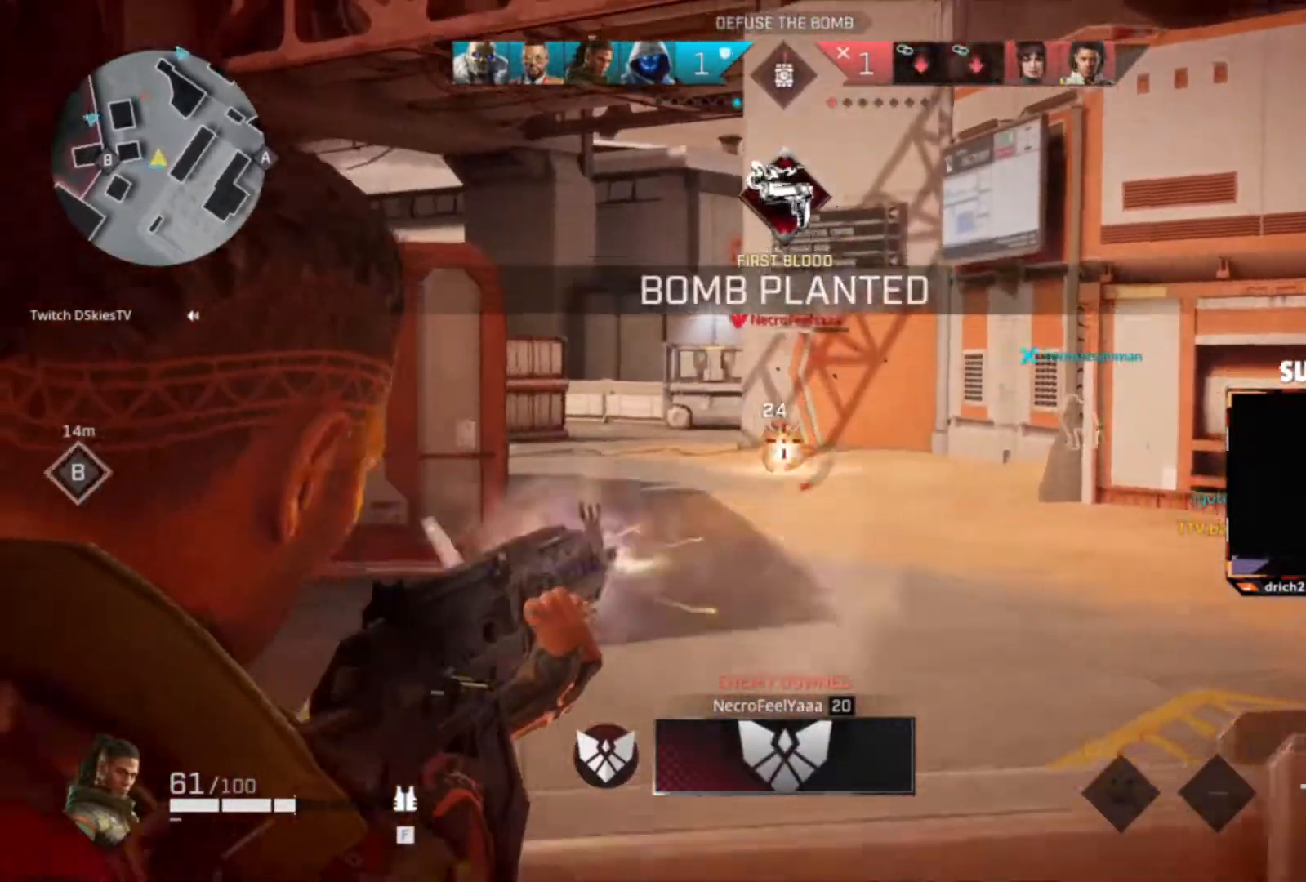
{"keys": ["d", "w"], "mouse": ["right"], "events": [[100, "mouse_left", "up"], [200, "mouse_left", "down"], [234, "mouse_left", "up"], [234, "w", "down"], [334, "mouse_left", "down"], [434, "mouse_left", "up"]]}
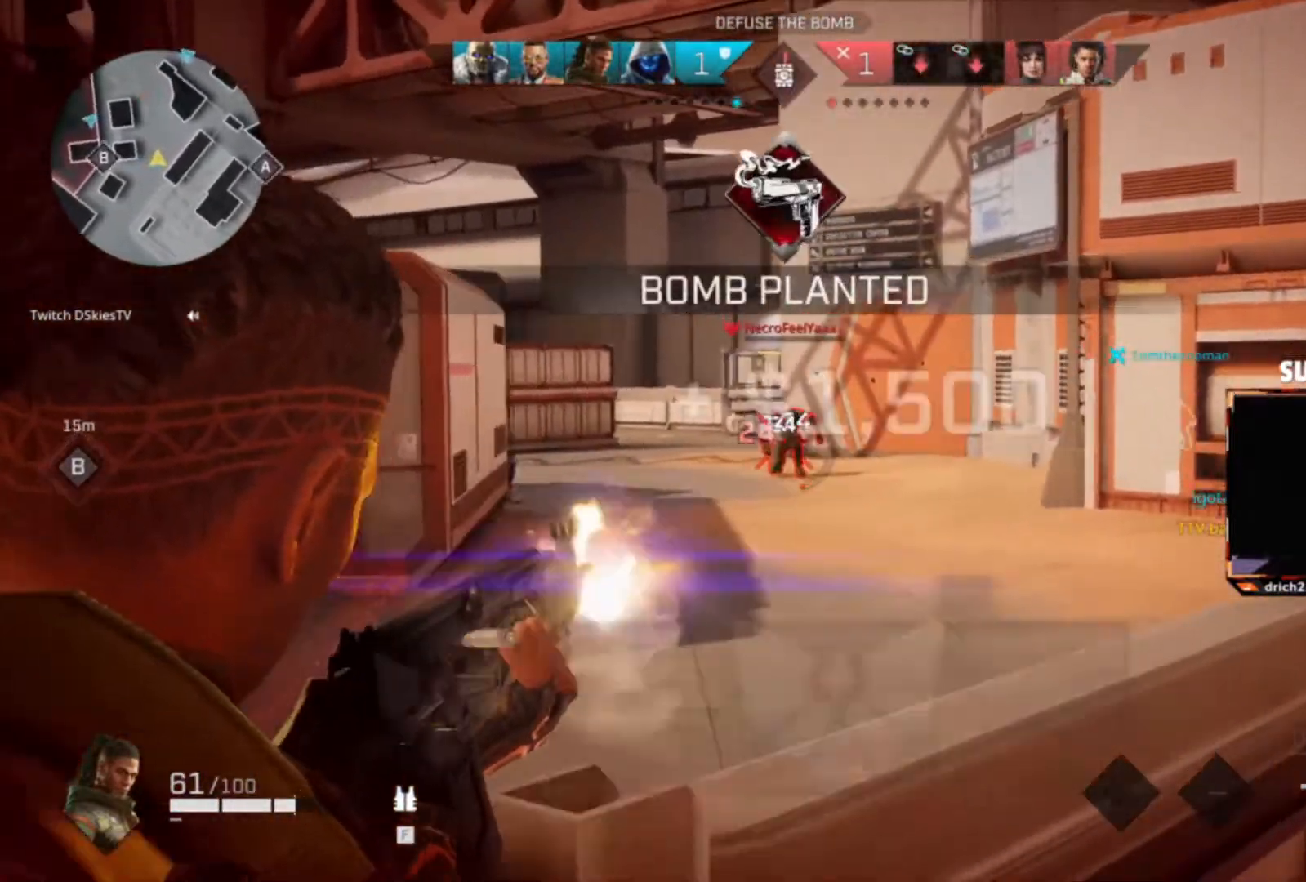
{"keys": ["a"], "mouse": ["right"], "events": [[33, "mouse_left", "down"], [66, "w", "up"], [100, "mouse_left", "up"], [200, "a", "down"], [200, "mouse_left", "down"], [267, "d", "up"], [300, "mouse_left", "up"], [333, "c", "down"], [433, "c", "up"]]}